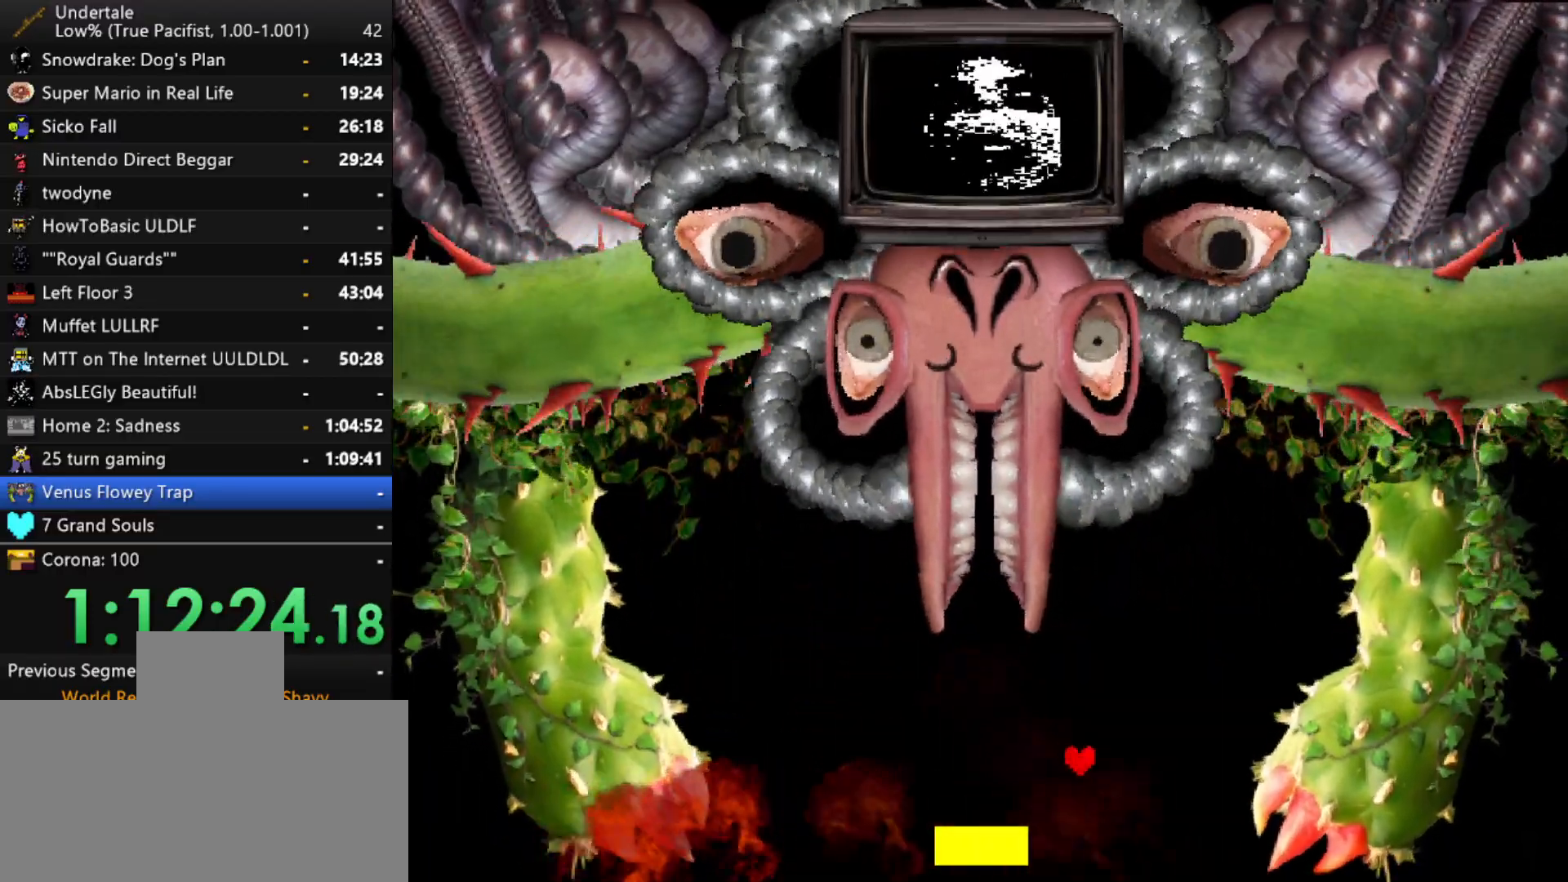
Gameplay with keyboard; each line is a JSON object with the keys held at the frame after it. "events" lists presses ("down") and releases ("up") of "c", "ctrl", "down", "left", "return", "right", "shift", "up", "x" and "z" between this image and that frame as [ms after this image, input, new state], when the widget could be followed in between. No other keys are recorded. Mouse input is not recorded.
{"keys": [], "events": [[67, "up", "up"], [217, "down", "down"], [400, "down", "up"], [450, "left", "up"]]}
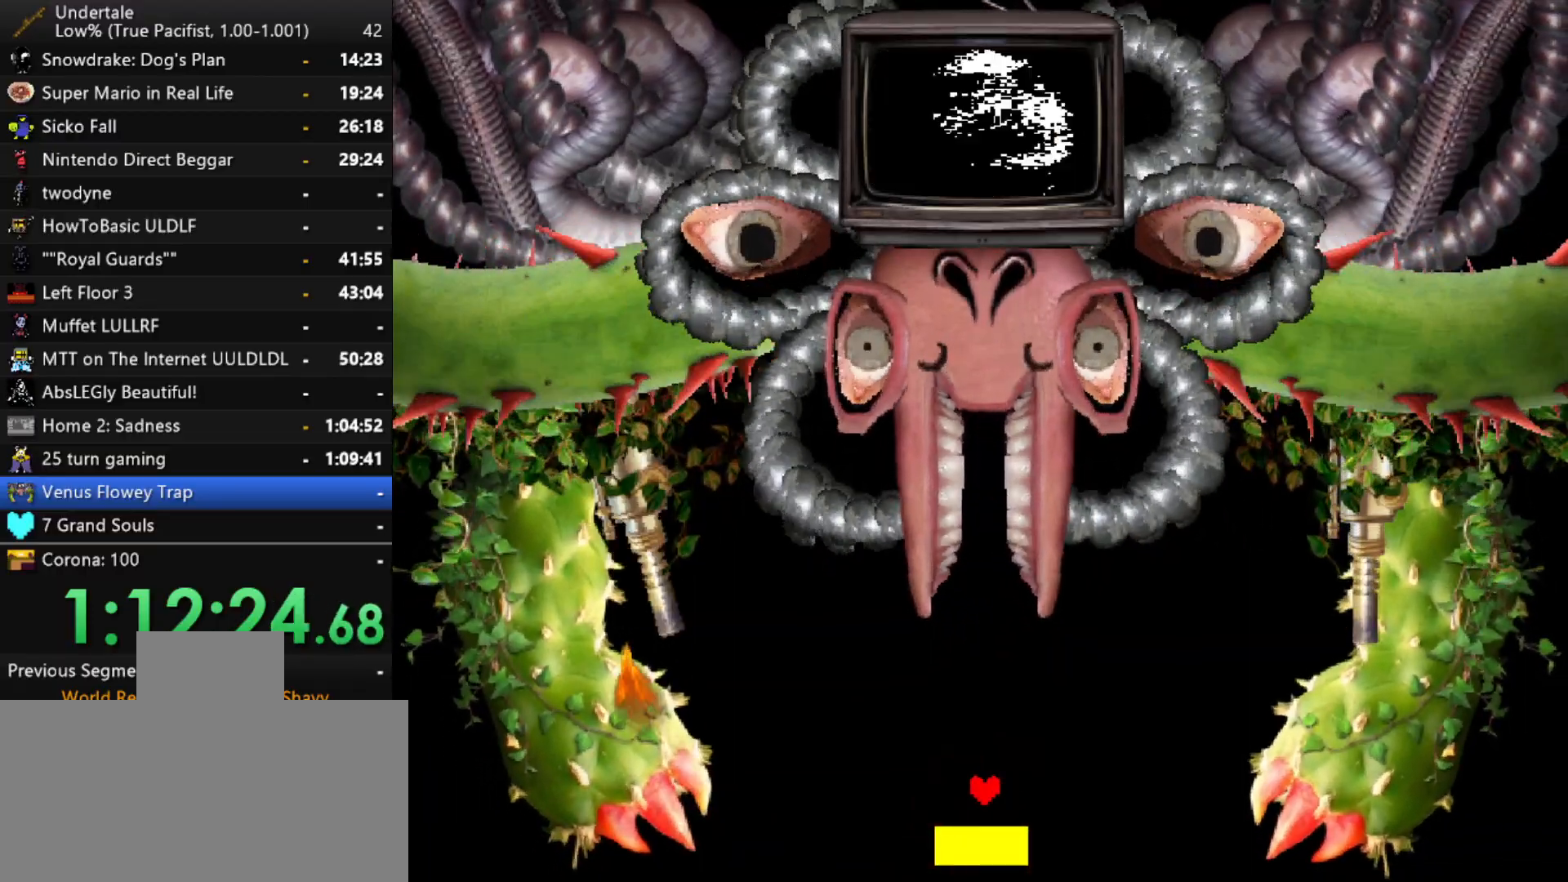
{"keys": [], "events": [[267, "right", "down"], [367, "right", "up"]]}
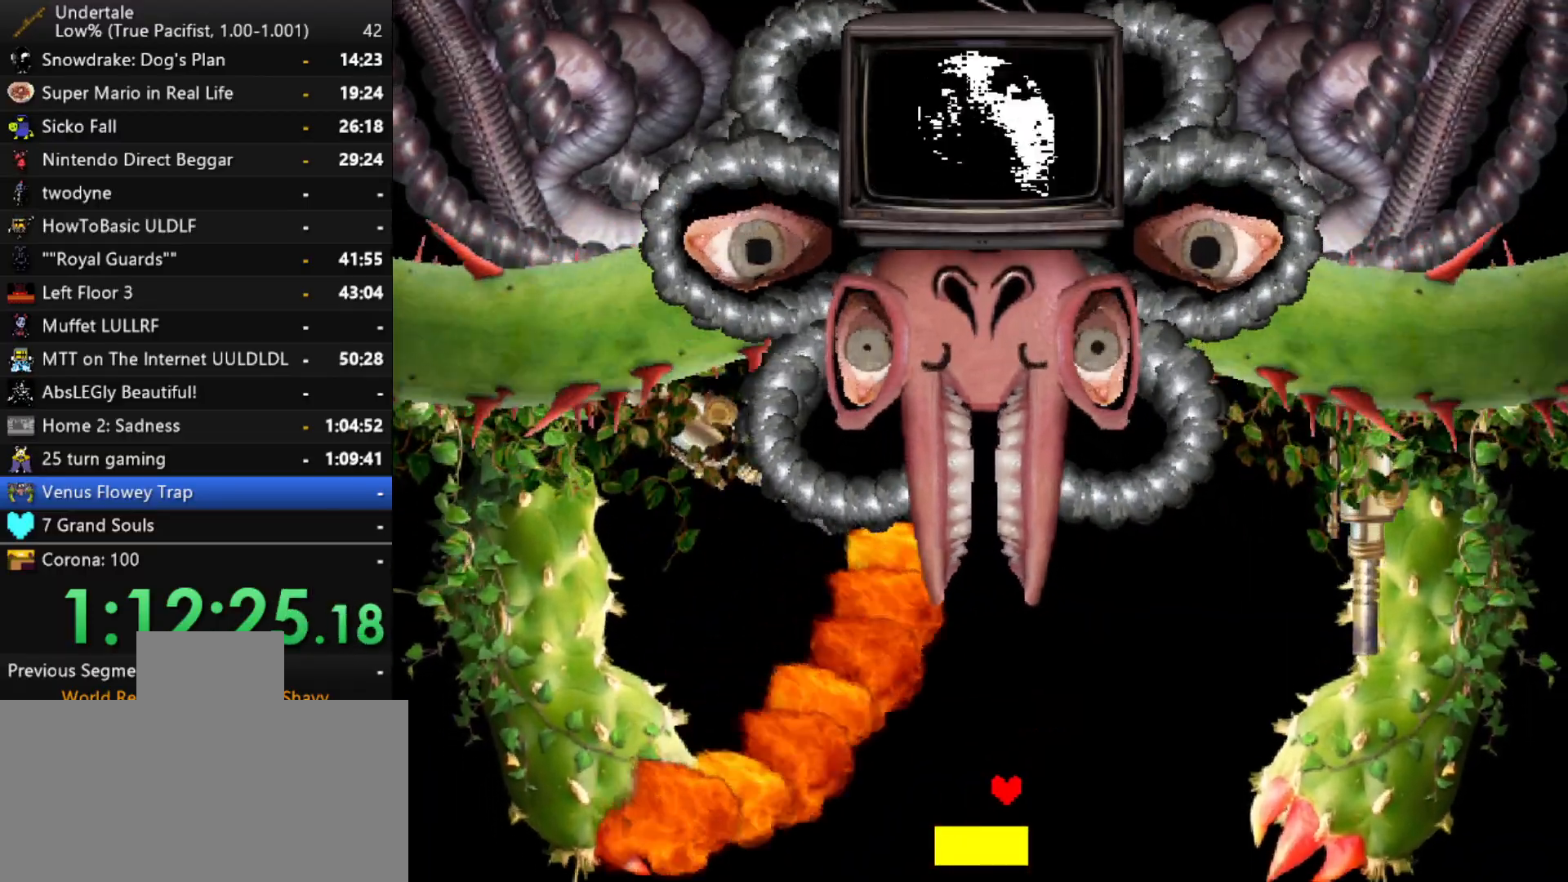
{"keys": ["right", "up"], "events": [[150, "right", "down"], [333, "up", "down"]]}
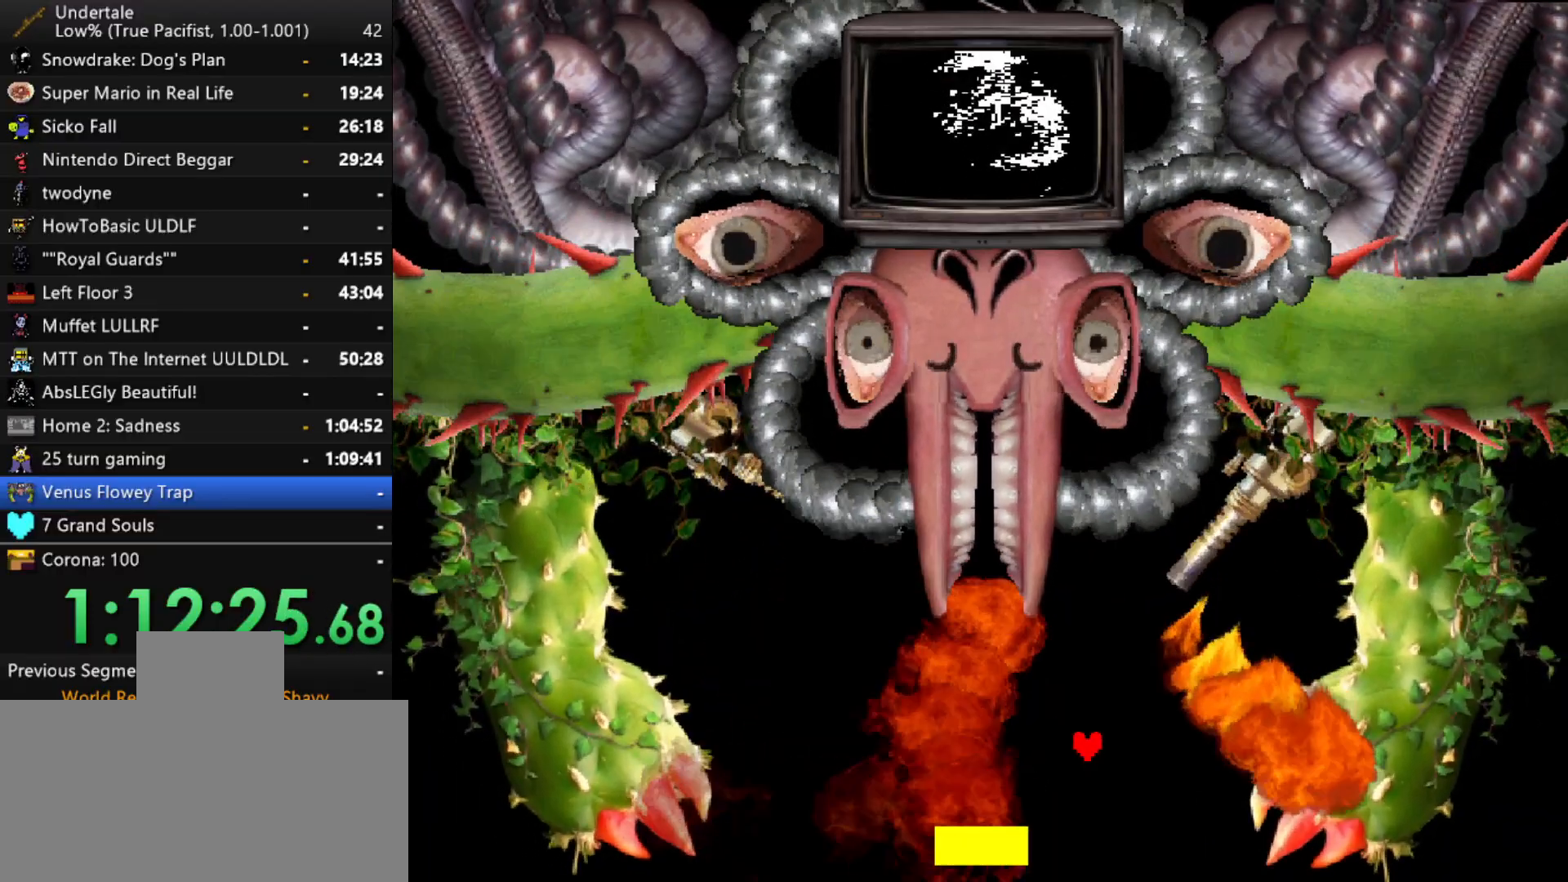
{"keys": ["down", "left"], "events": [[17, "left", "down"], [17, "right", "up"], [117, "up", "up"], [250, "down", "down"]]}
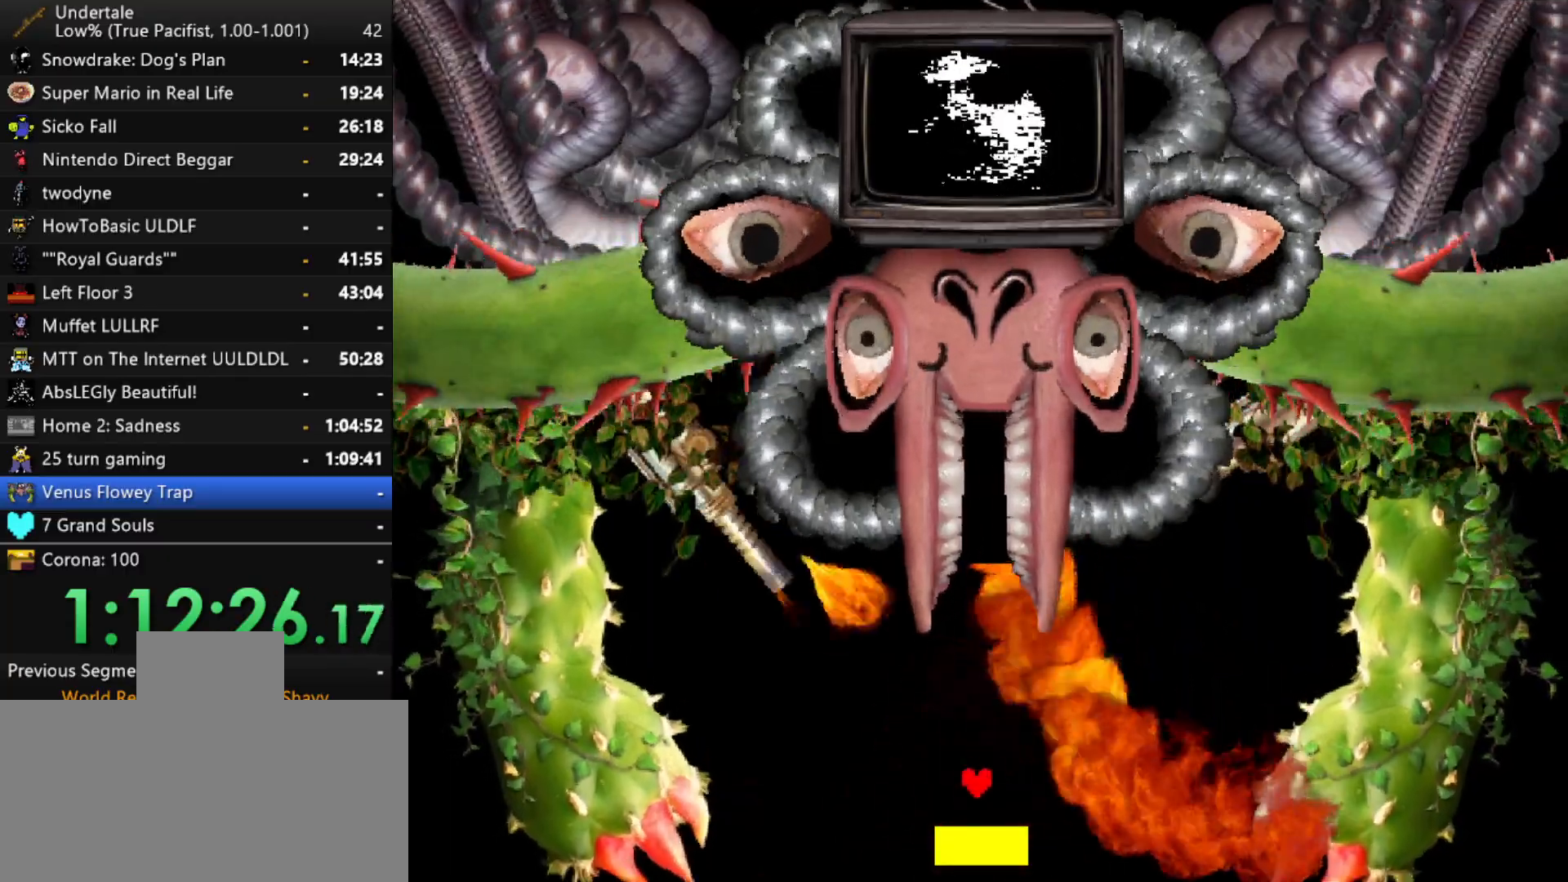
{"keys": ["down", "right"], "events": [[83, "down", "up"], [183, "up", "down"], [317, "left", "up"], [317, "right", "down"], [367, "up", "up"], [417, "down", "down"]]}
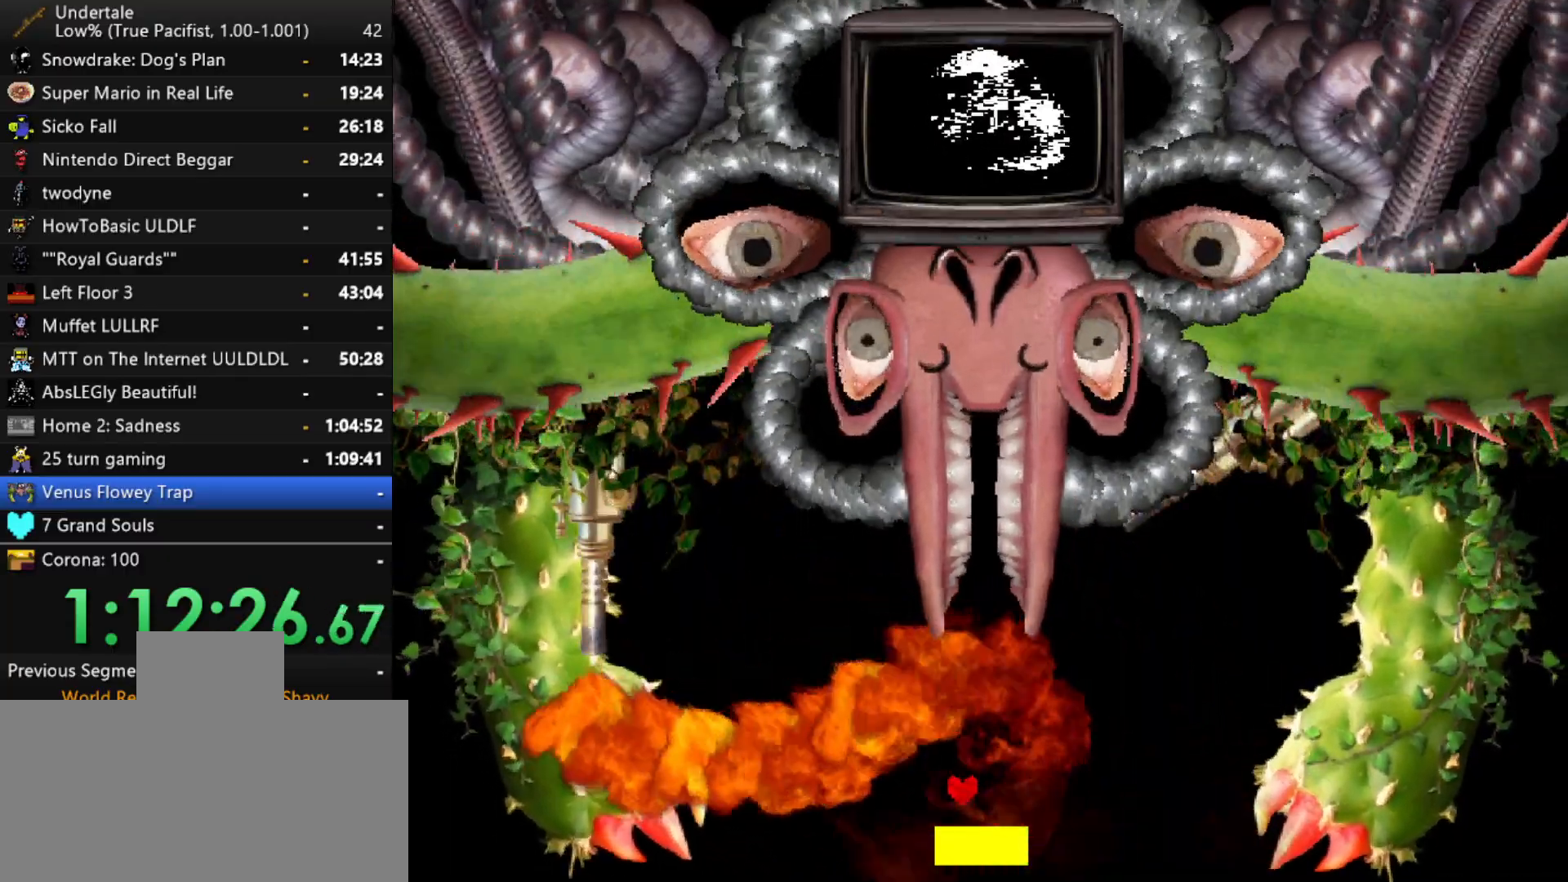
{"keys": ["right", "up"], "events": [[200, "down", "up"], [283, "up", "down"]]}
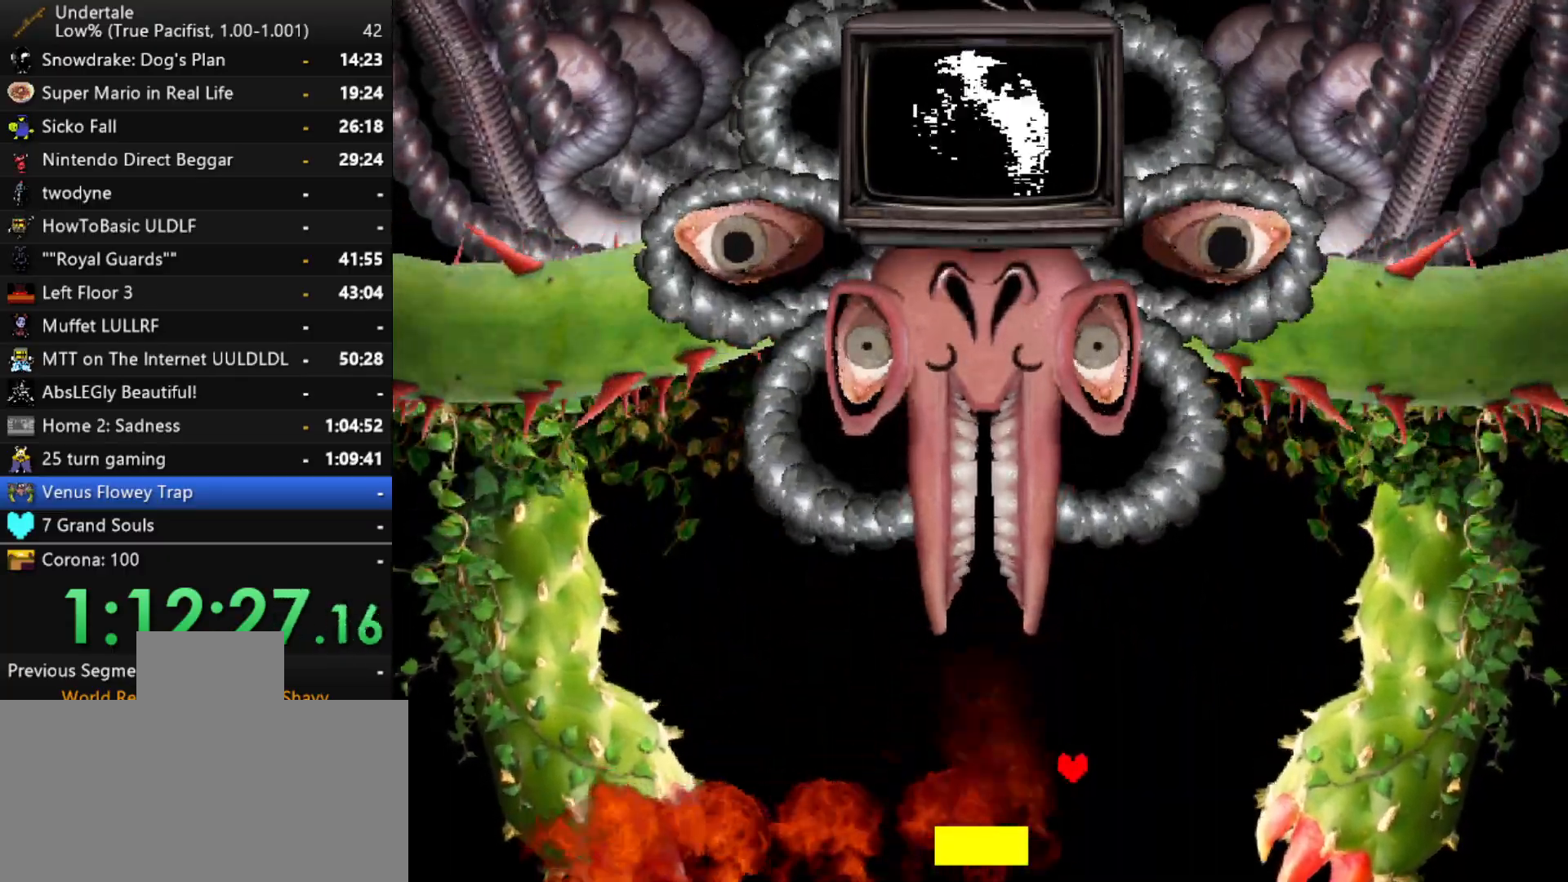
{"keys": ["down", "left"], "events": [[67, "left", "down"], [67, "right", "up"], [217, "up", "up"], [300, "down", "down"]]}
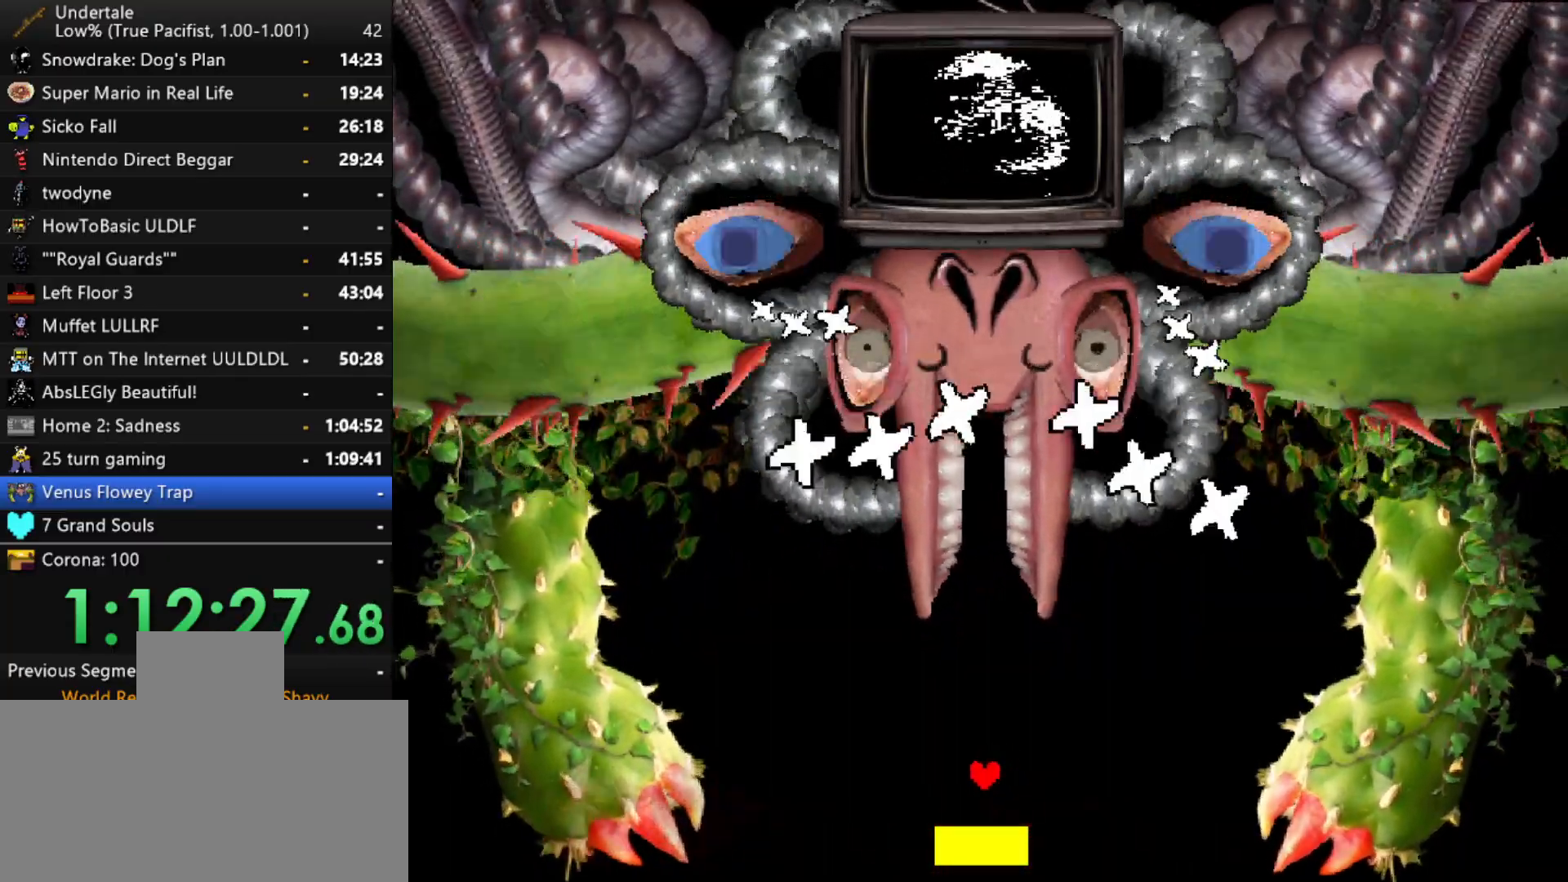
{"keys": [], "events": [[33, "down", "up"], [83, "left", "up"], [233, "left", "down"], [267, "left", "up"], [367, "left", "down"], [467, "left", "up"]]}
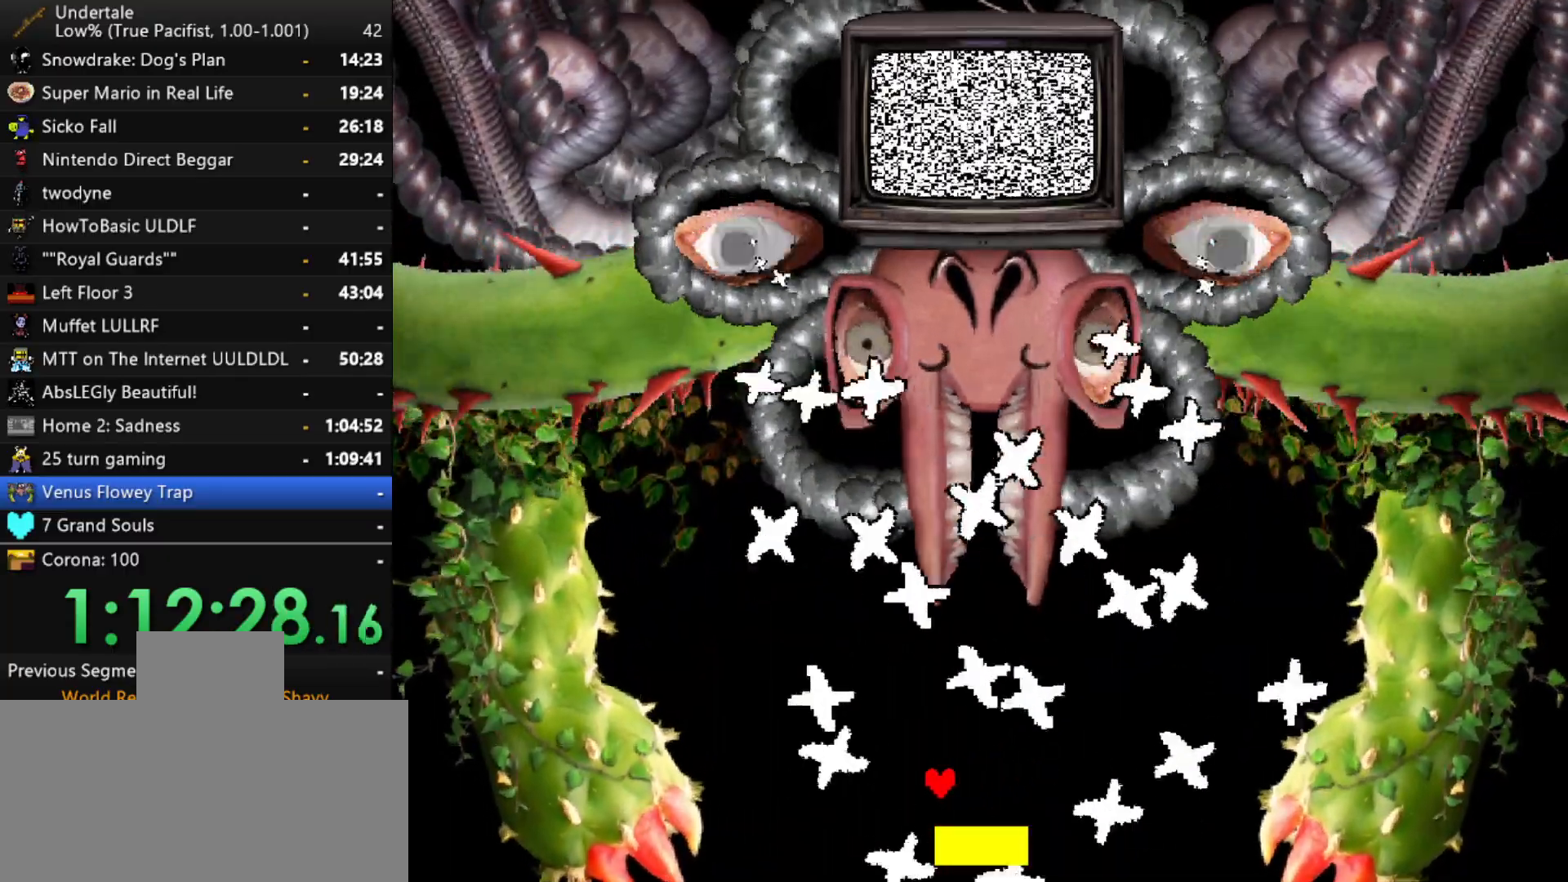
{"keys": ["left"], "events": [[50, "left", "down"], [150, "left", "up"], [250, "left", "down"], [333, "left", "up"], [433, "left", "down"]]}
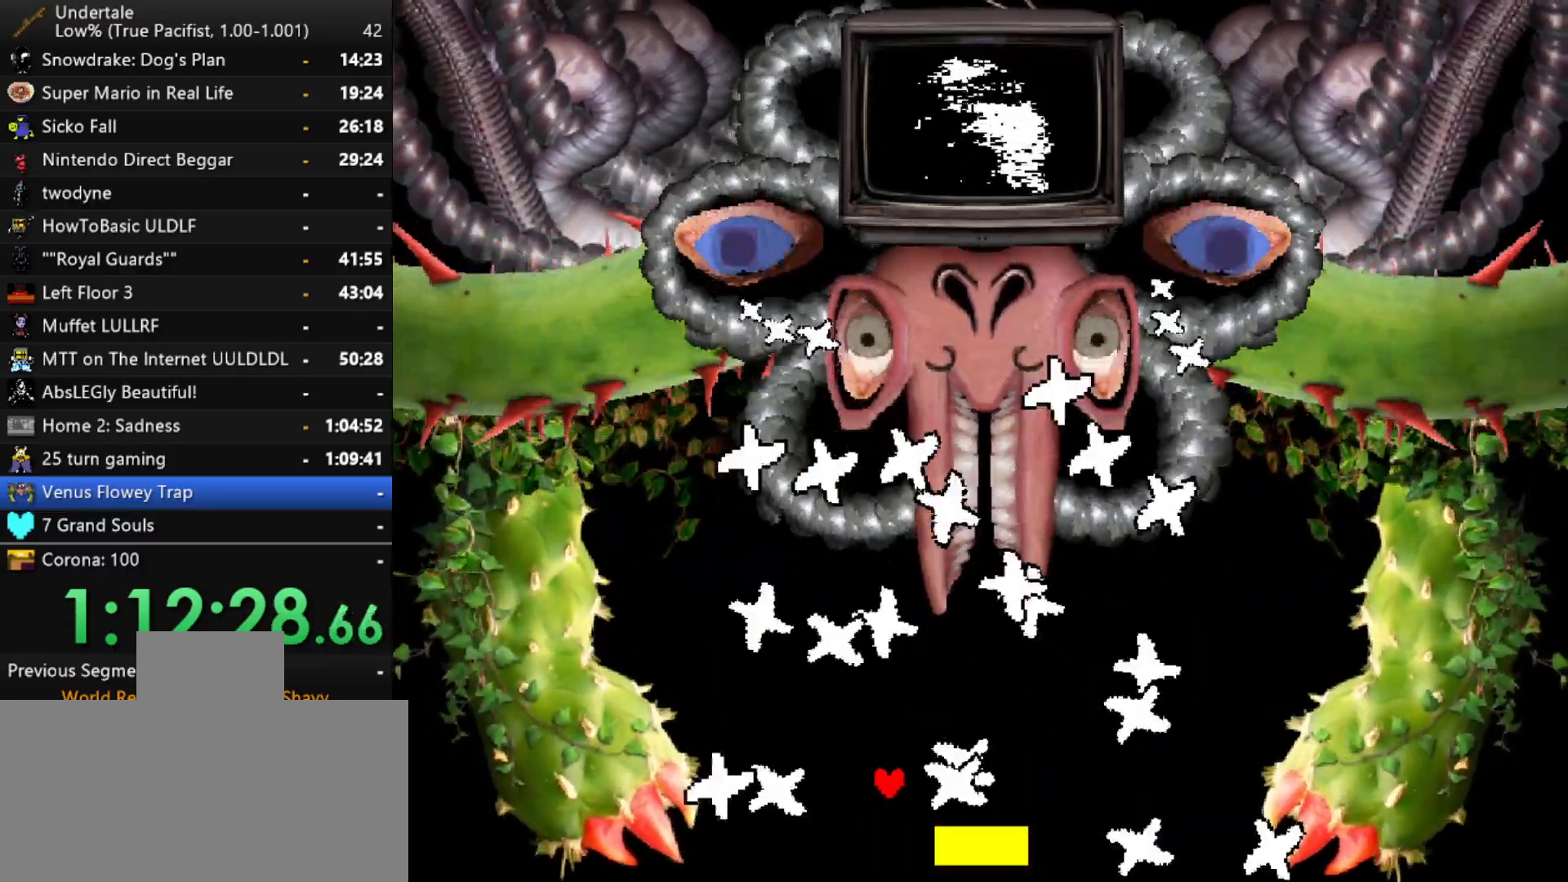
{"keys": ["left"], "events": [[17, "left", "up"], [67, "left", "down"], [217, "left", "up"], [250, "left", "down"], [400, "left", "up"], [500, "left", "down"]]}
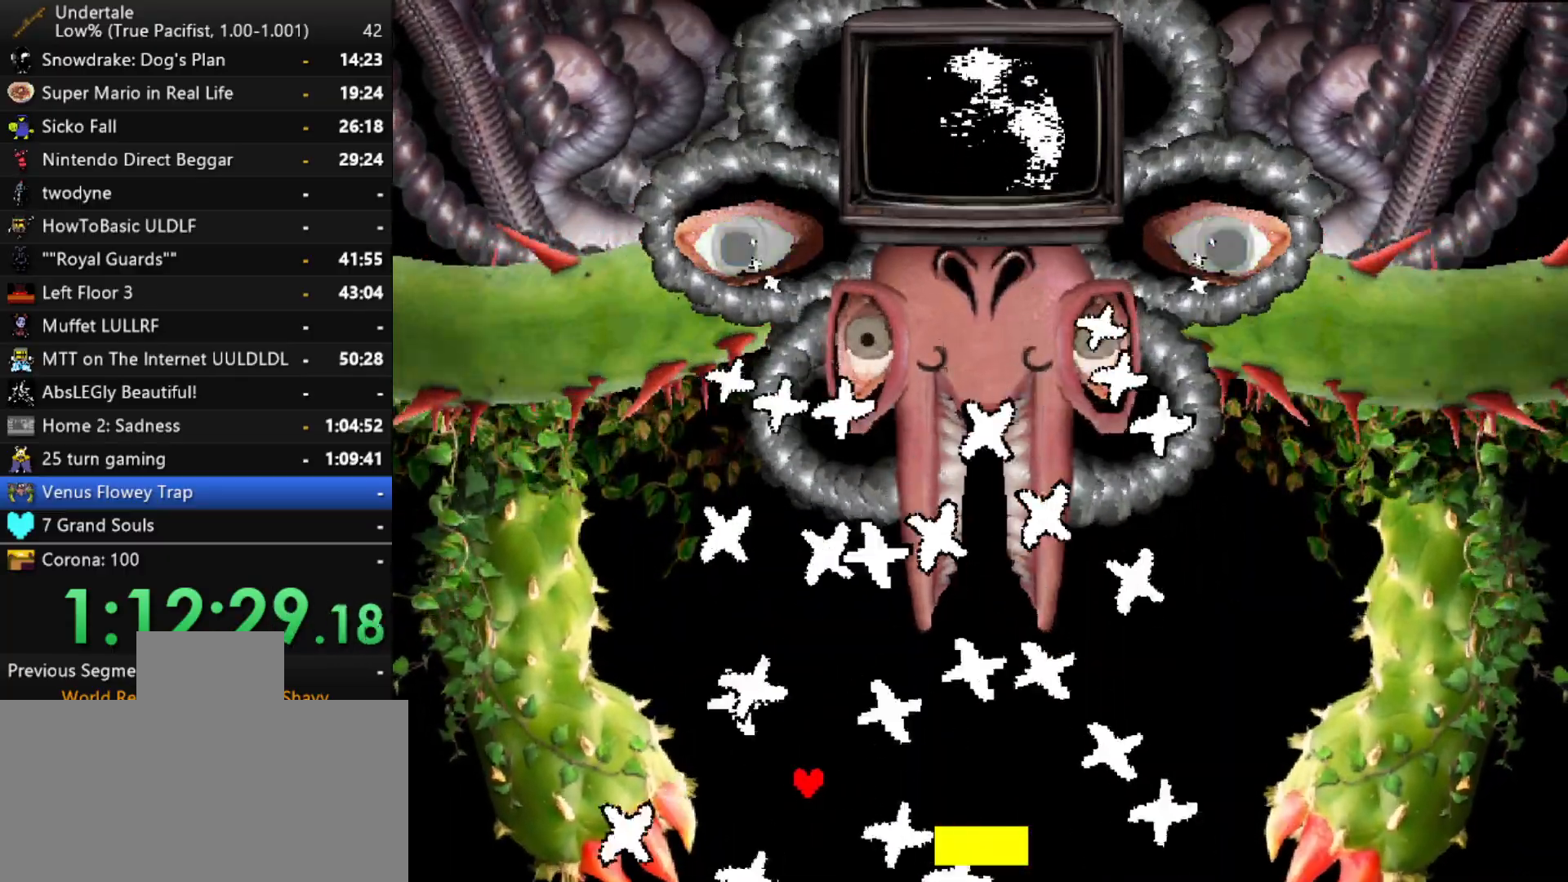
{"keys": ["left"], "events": [[83, "left", "up"], [183, "left", "down"], [267, "left", "up"], [417, "left", "down"]]}
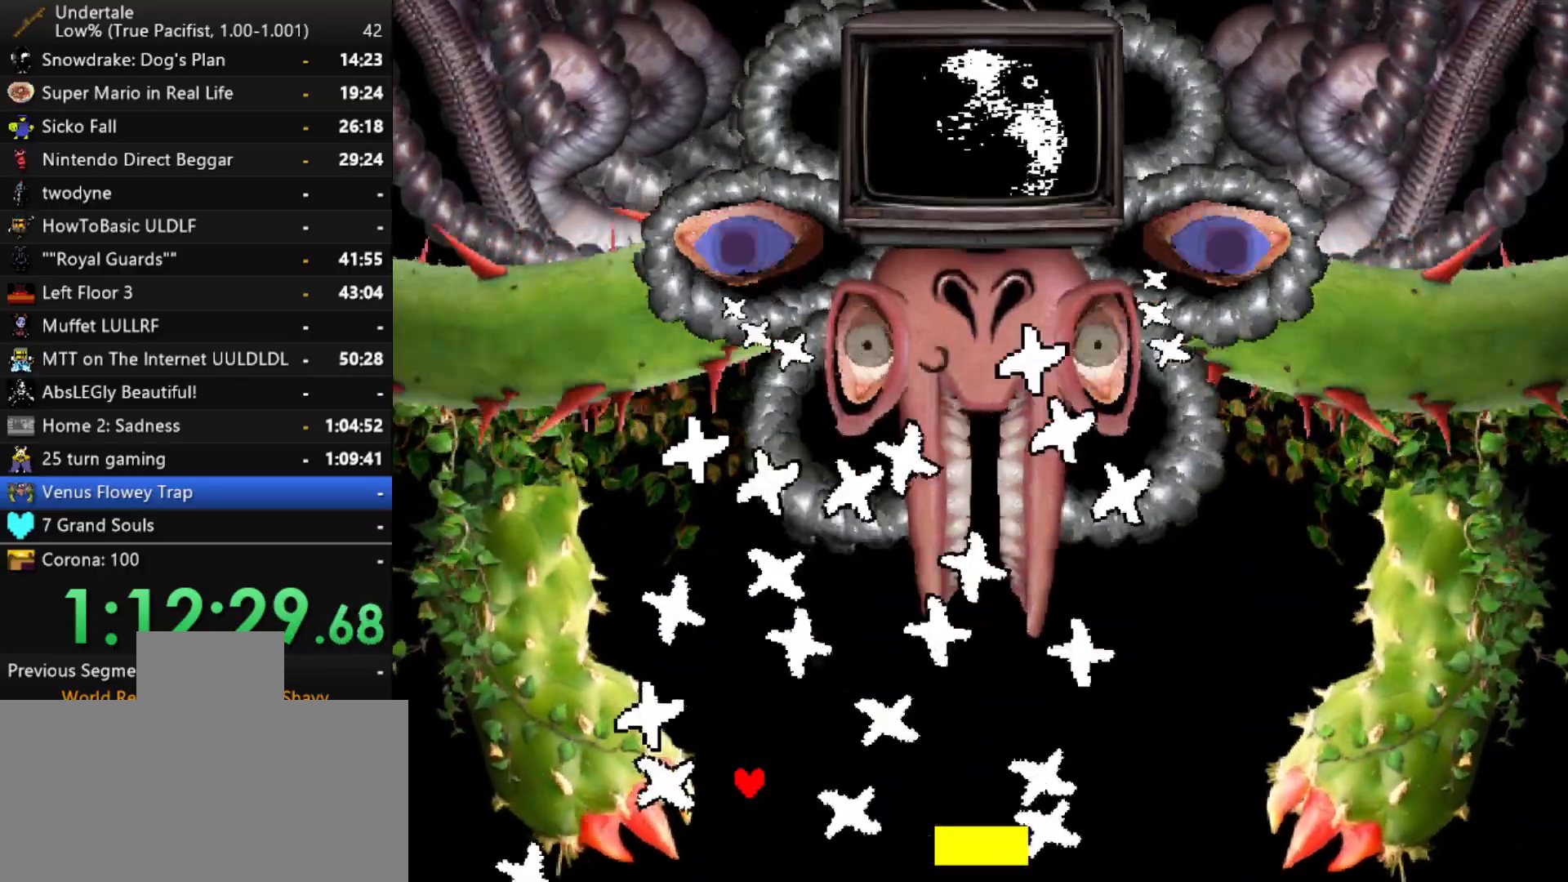
{"keys": ["up"], "events": [[17, "left", "up"], [100, "left", "down"], [250, "left", "up"], [250, "up", "down"], [333, "left", "down"], [383, "up", "up"], [483, "left", "up"], [483, "up", "down"]]}
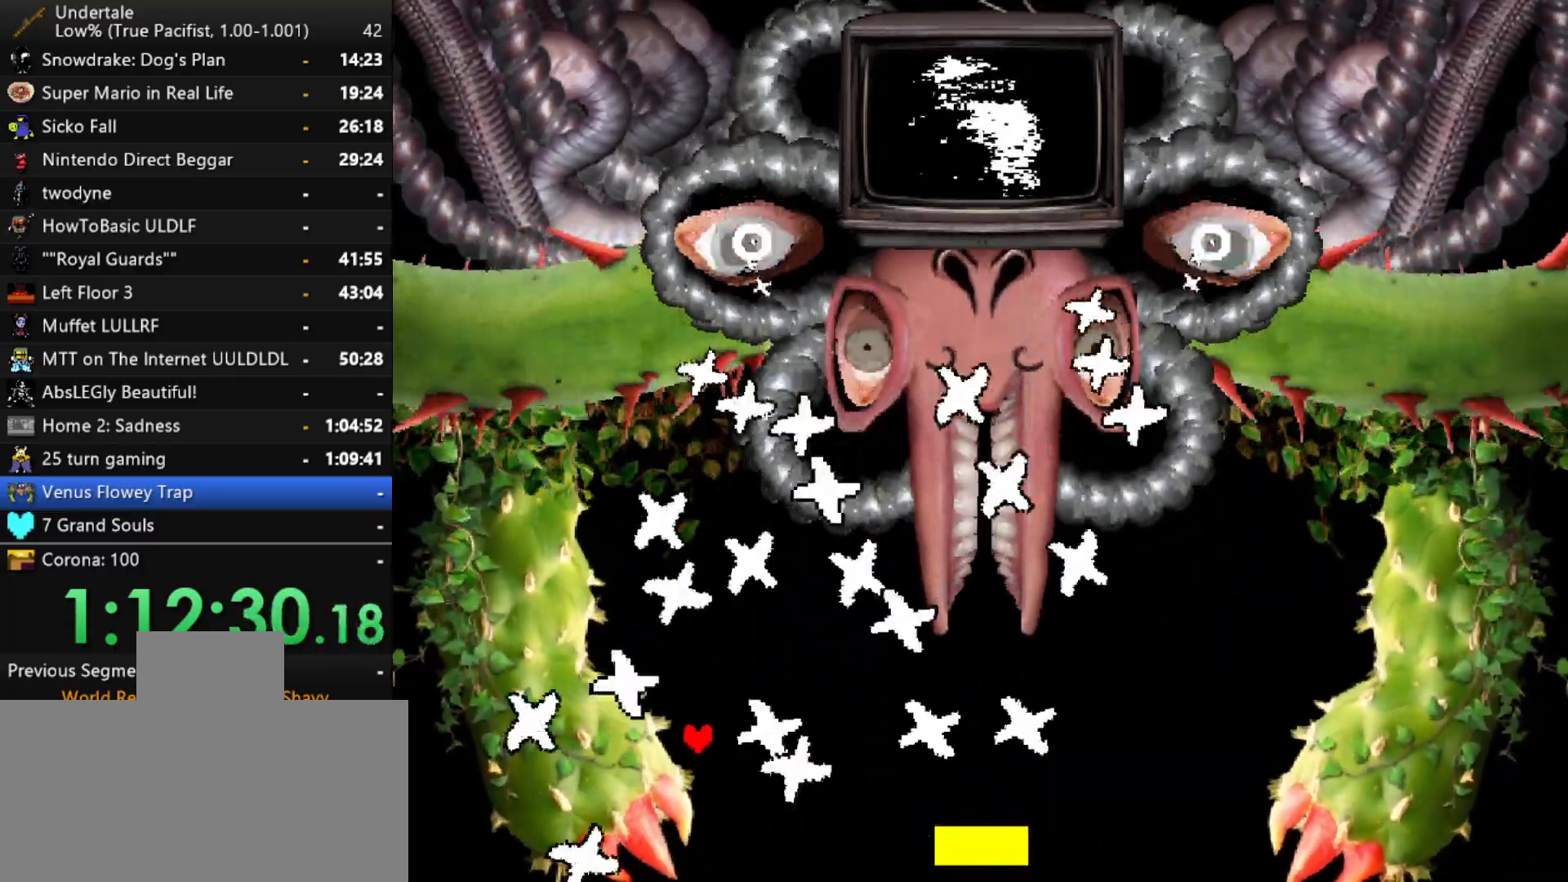
{"keys": ["up"], "events": [[33, "left", "down"], [67, "up", "up"], [167, "left", "up"], [167, "up", "down"], [267, "left", "down"], [267, "up", "up"], [300, "left", "up"], [350, "up", "down"], [400, "left", "down"], [450, "left", "up"], [450, "up", "up"], [500, "up", "down"]]}
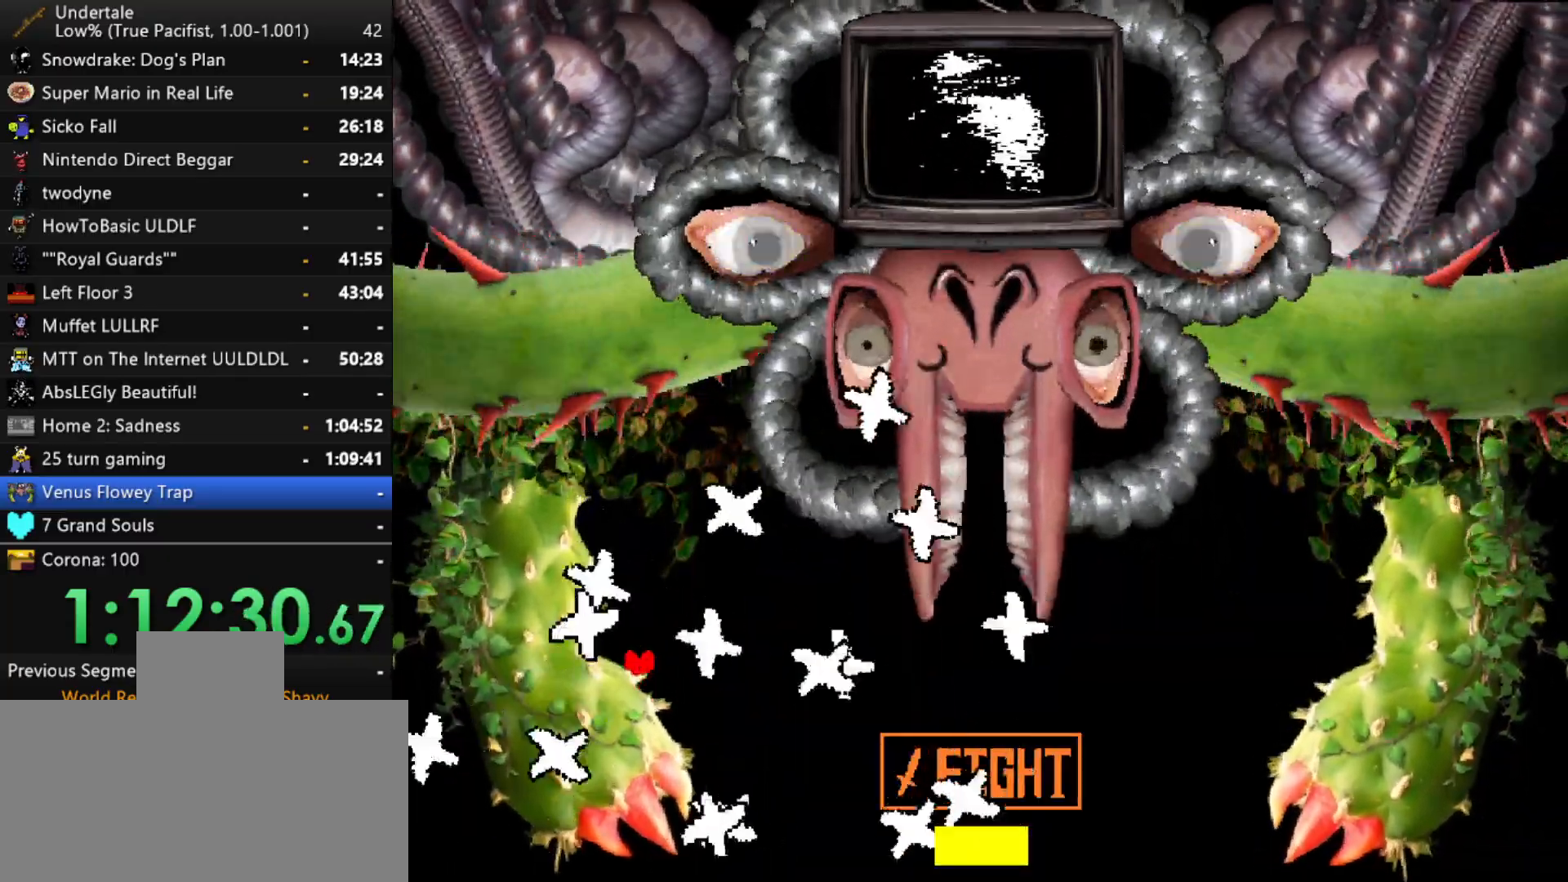
{"keys": ["down", "right"], "events": [[267, "right", "down"], [267, "up", "up"], [367, "down", "down"]]}
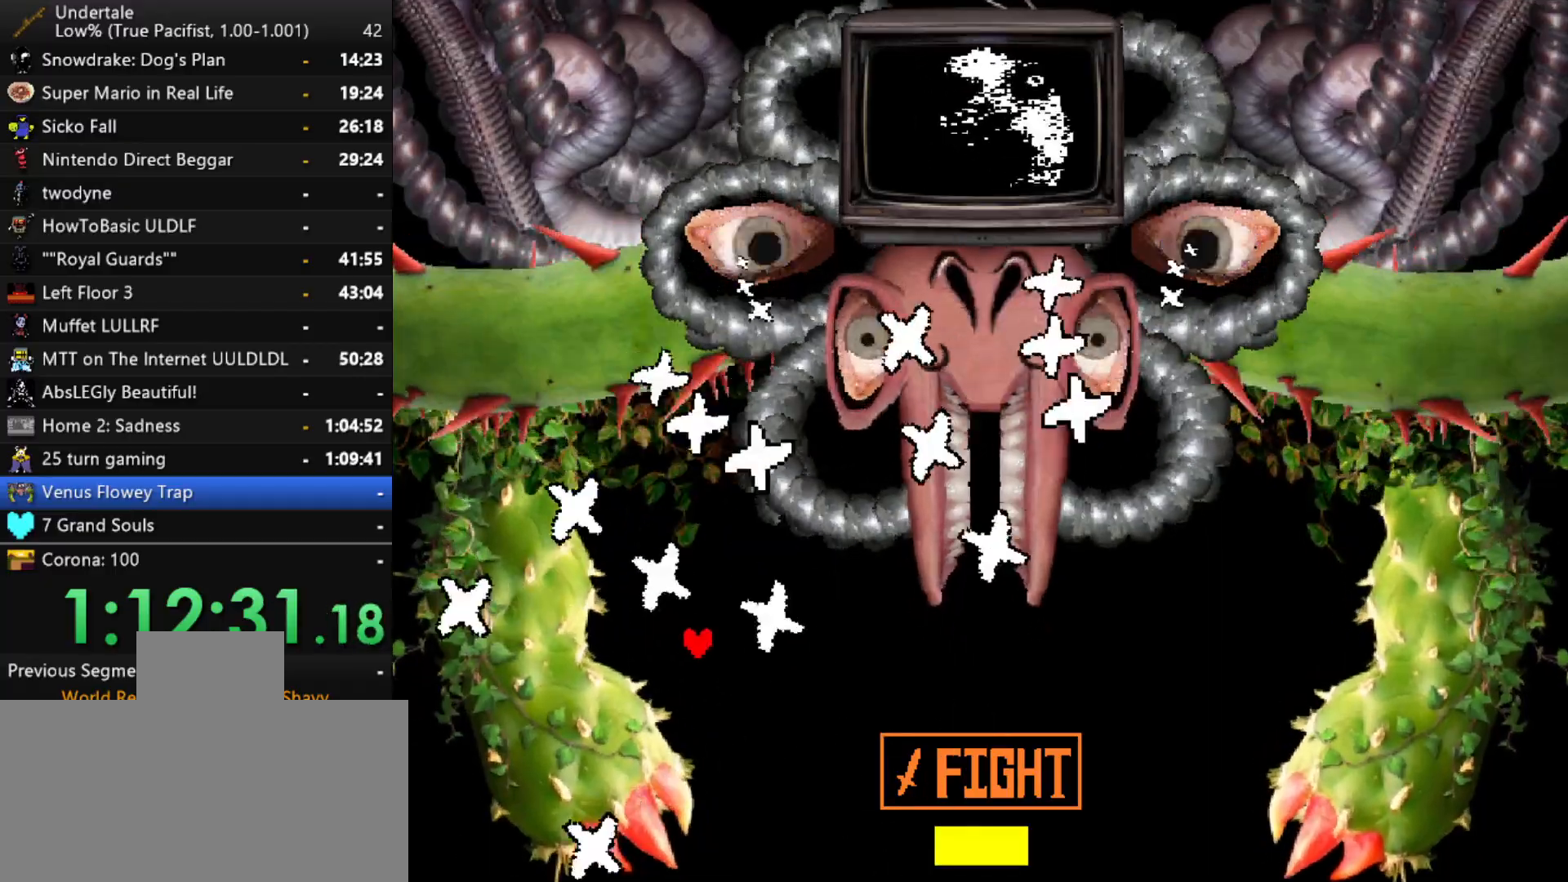
{"keys": ["down", "right"], "events": [[250, "down", "up"], [250, "right", "up"], [283, "down", "down"], [333, "right", "down"], [383, "right", "up"], [433, "down", "up"], [433, "right", "down"], [483, "down", "down"]]}
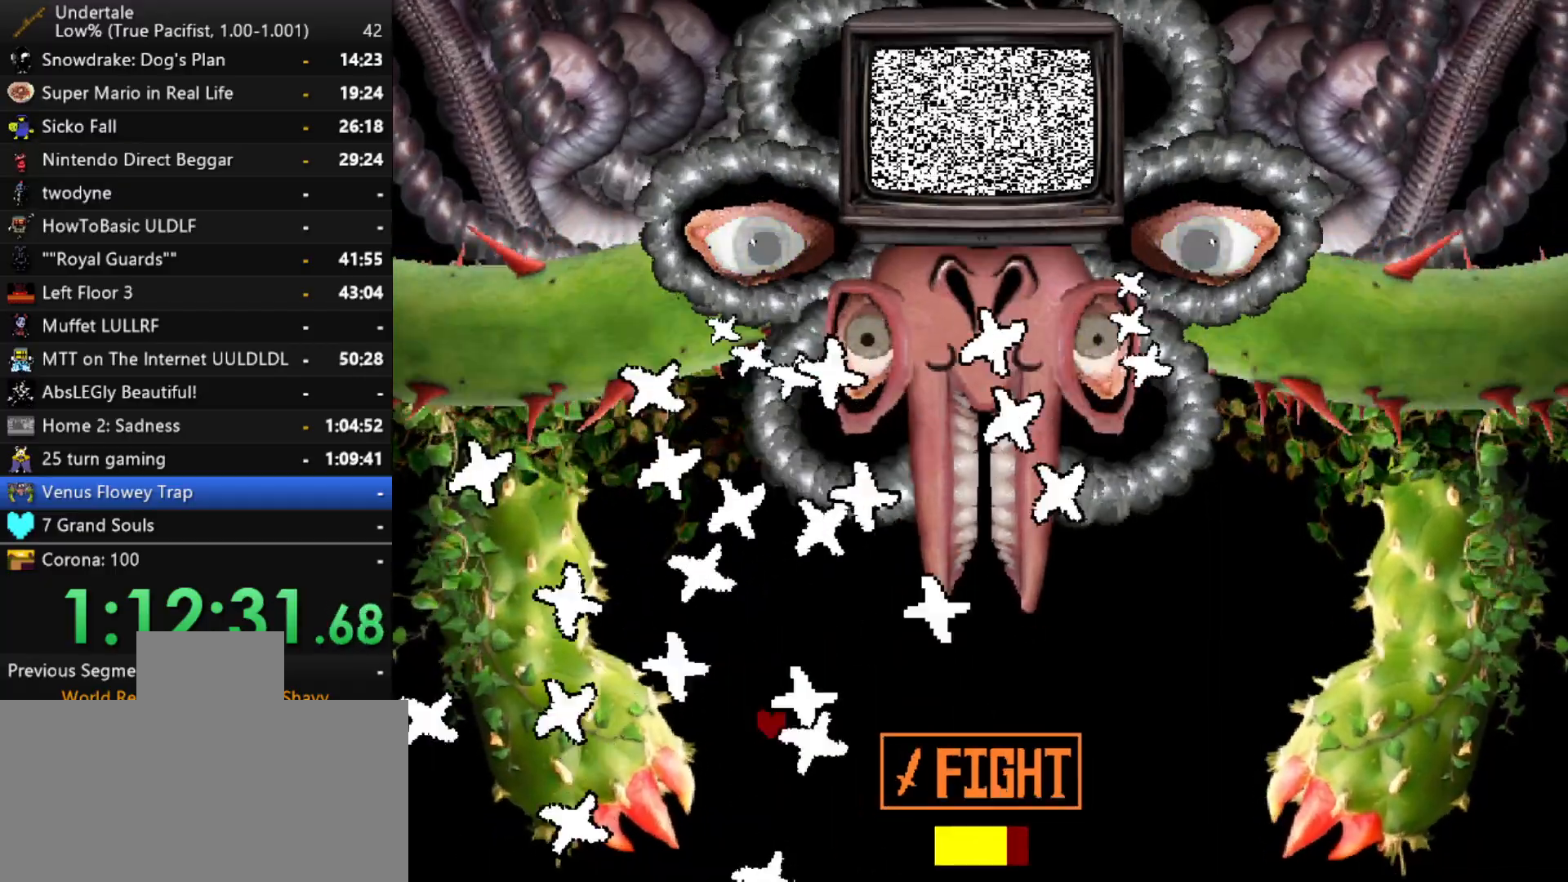
{"keys": ["right"], "events": [[17, "right", "up"], [250, "right", "down"], [350, "down", "up"], [400, "right", "up"], [450, "right", "down"]]}
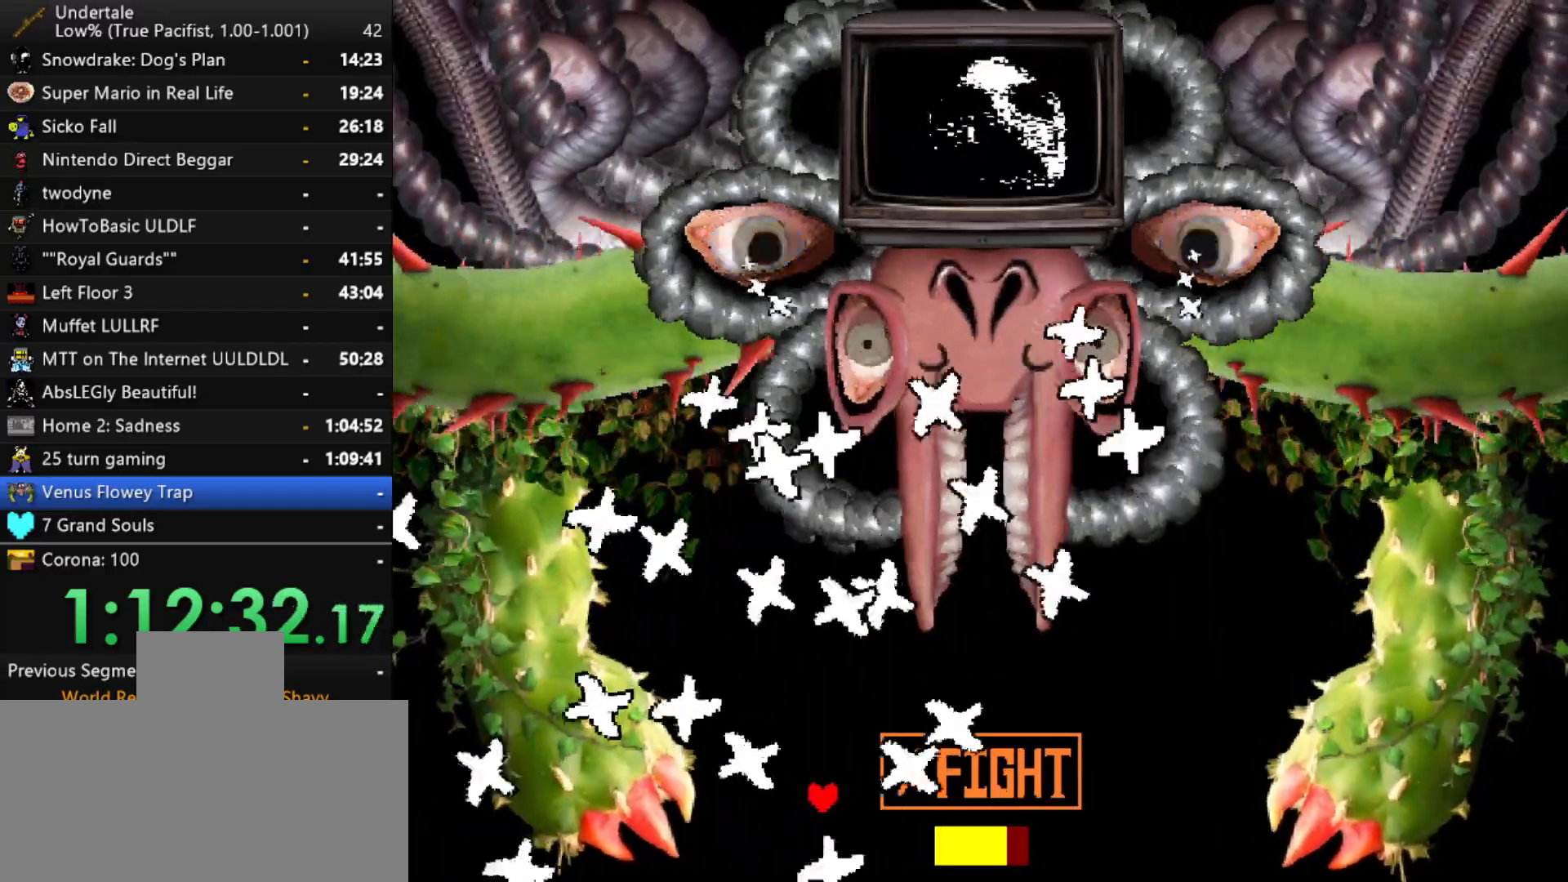
{"keys": ["z"], "events": [[33, "right", "up"], [83, "right", "down"], [233, "z", "down"], [317, "z", "up"], [367, "z", "down"], [417, "z", "up"], [467, "right", "up"], [467, "z", "down"]]}
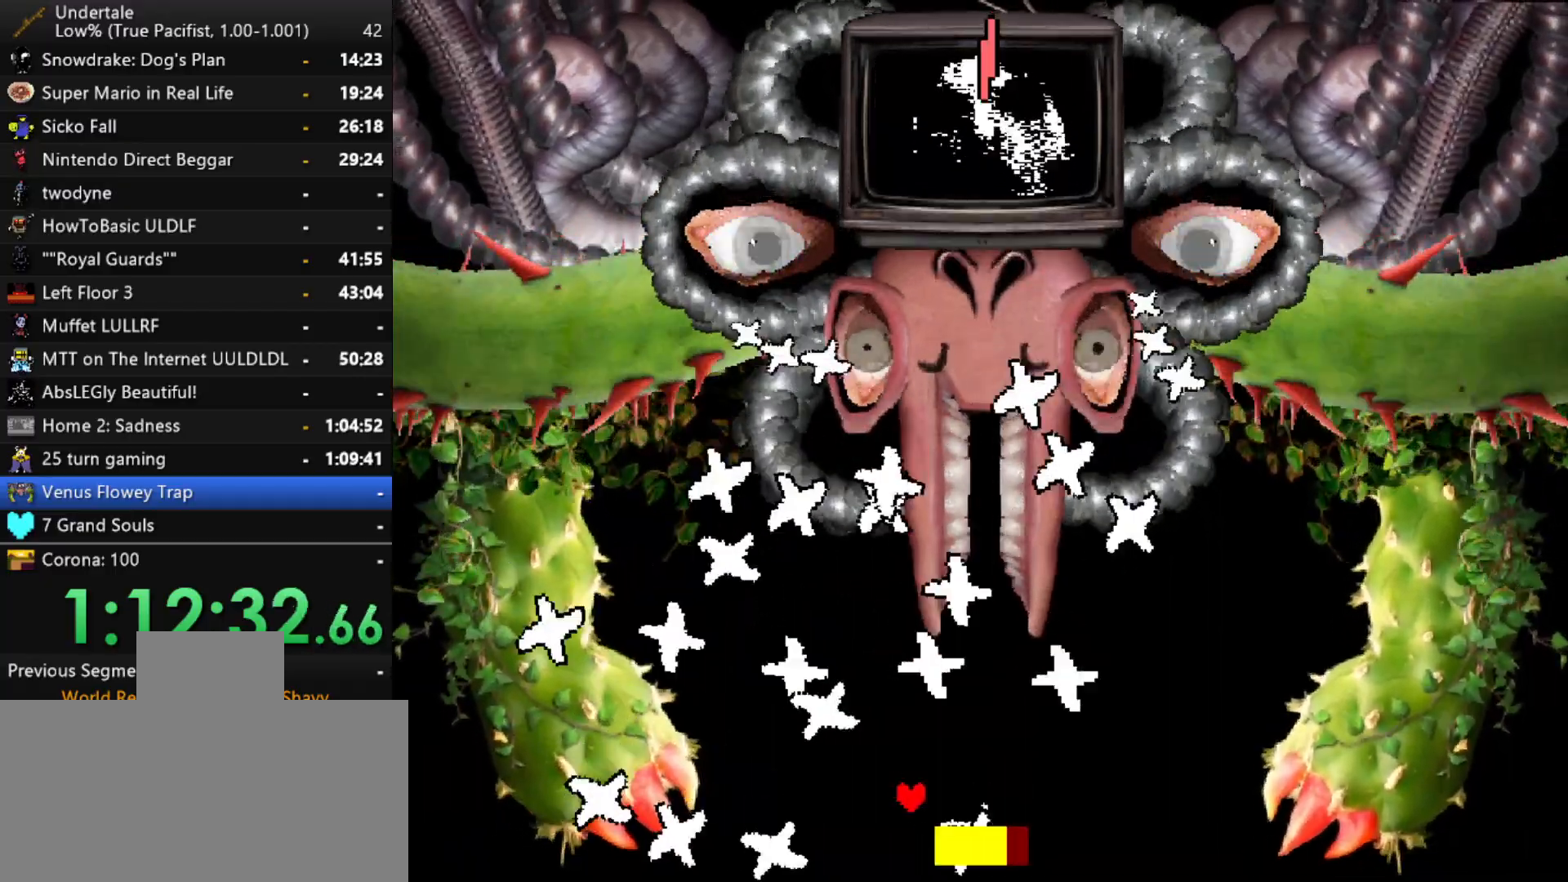
{"keys": ["z"], "events": [[50, "right", "down"], [50, "z", "up"], [100, "z", "down"], [150, "right", "up"], [200, "z", "up"], [250, "right", "down"], [283, "z", "down"], [333, "right", "up"], [383, "z", "up"], [433, "right", "down"], [433, "z", "down"], [483, "right", "up"]]}
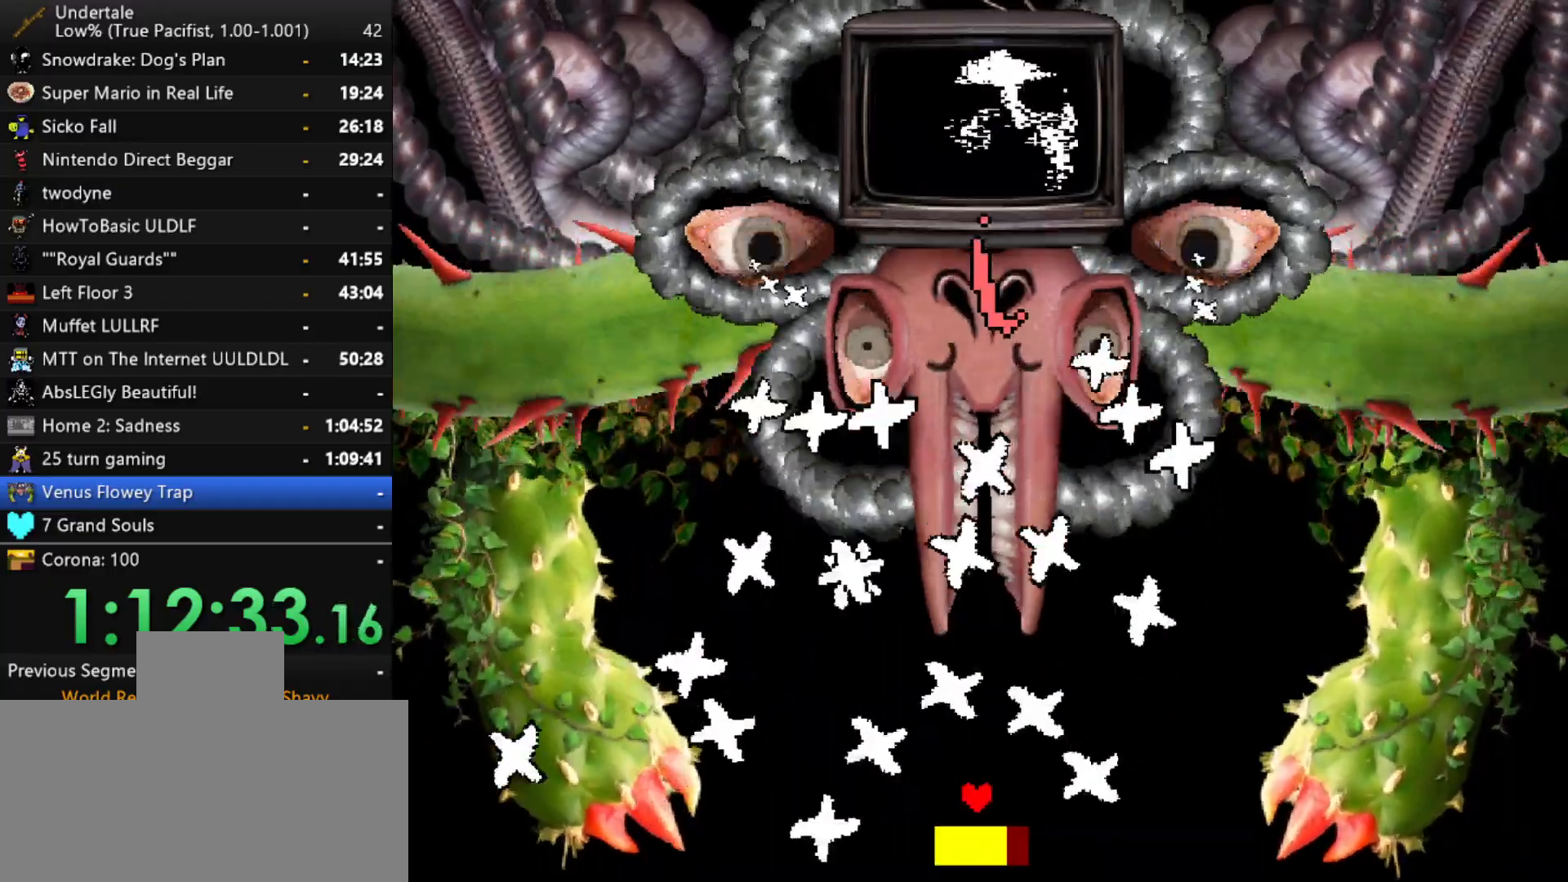
{"keys": ["right"], "events": [[67, "z", "up"], [117, "right", "down"], [217, "right", "up"], [267, "right", "down"], [350, "right", "up"], [450, "right", "down"]]}
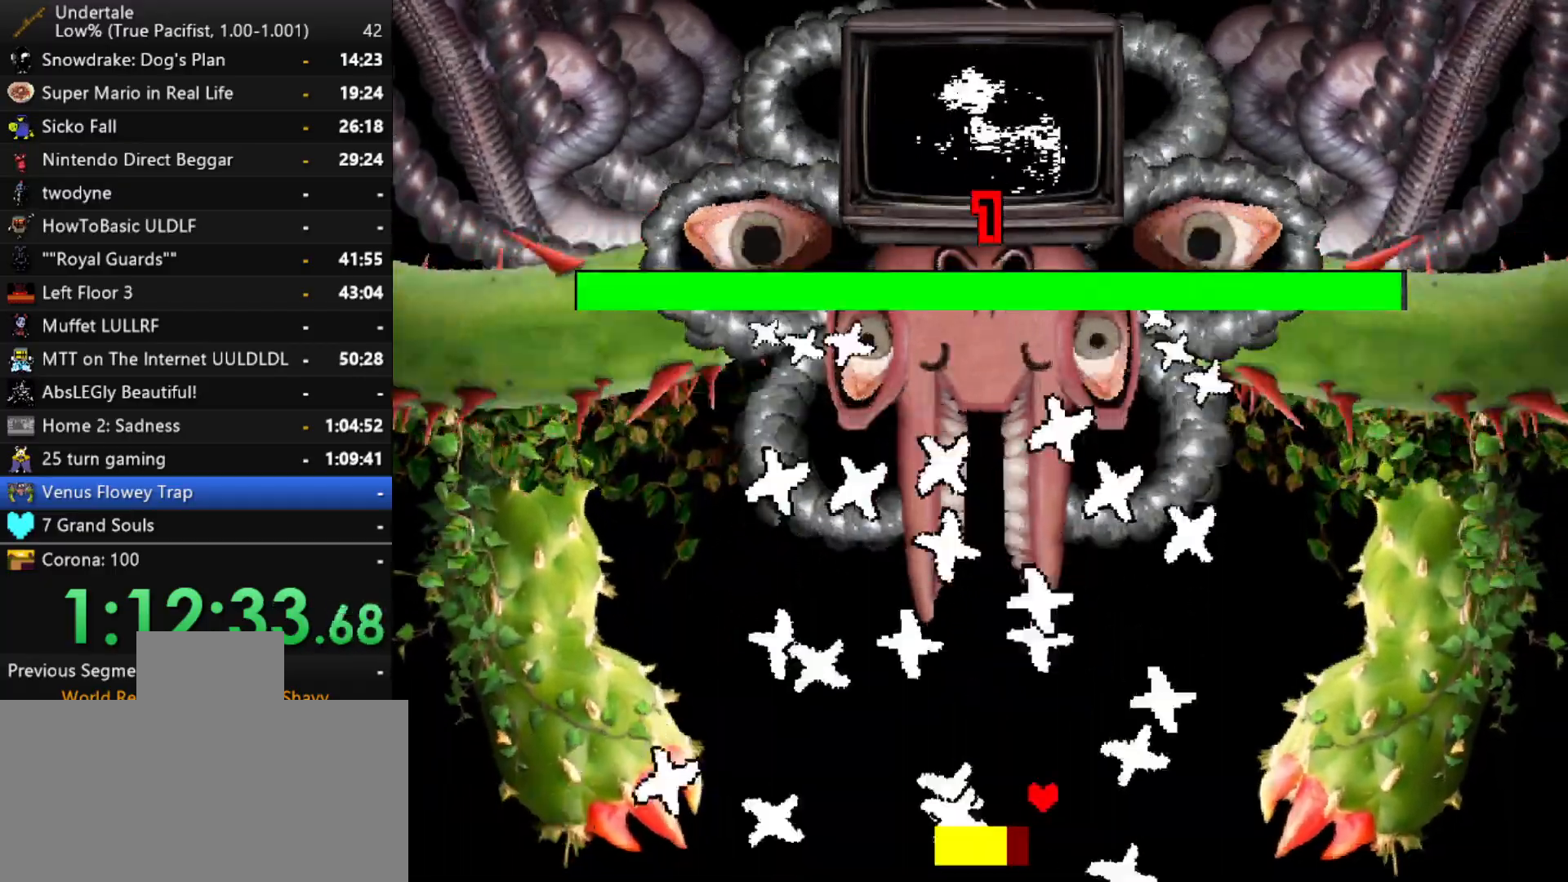
{"keys": ["right"], "events": [[183, "right", "up"], [267, "right", "down"], [317, "right", "up"], [417, "right", "down"]]}
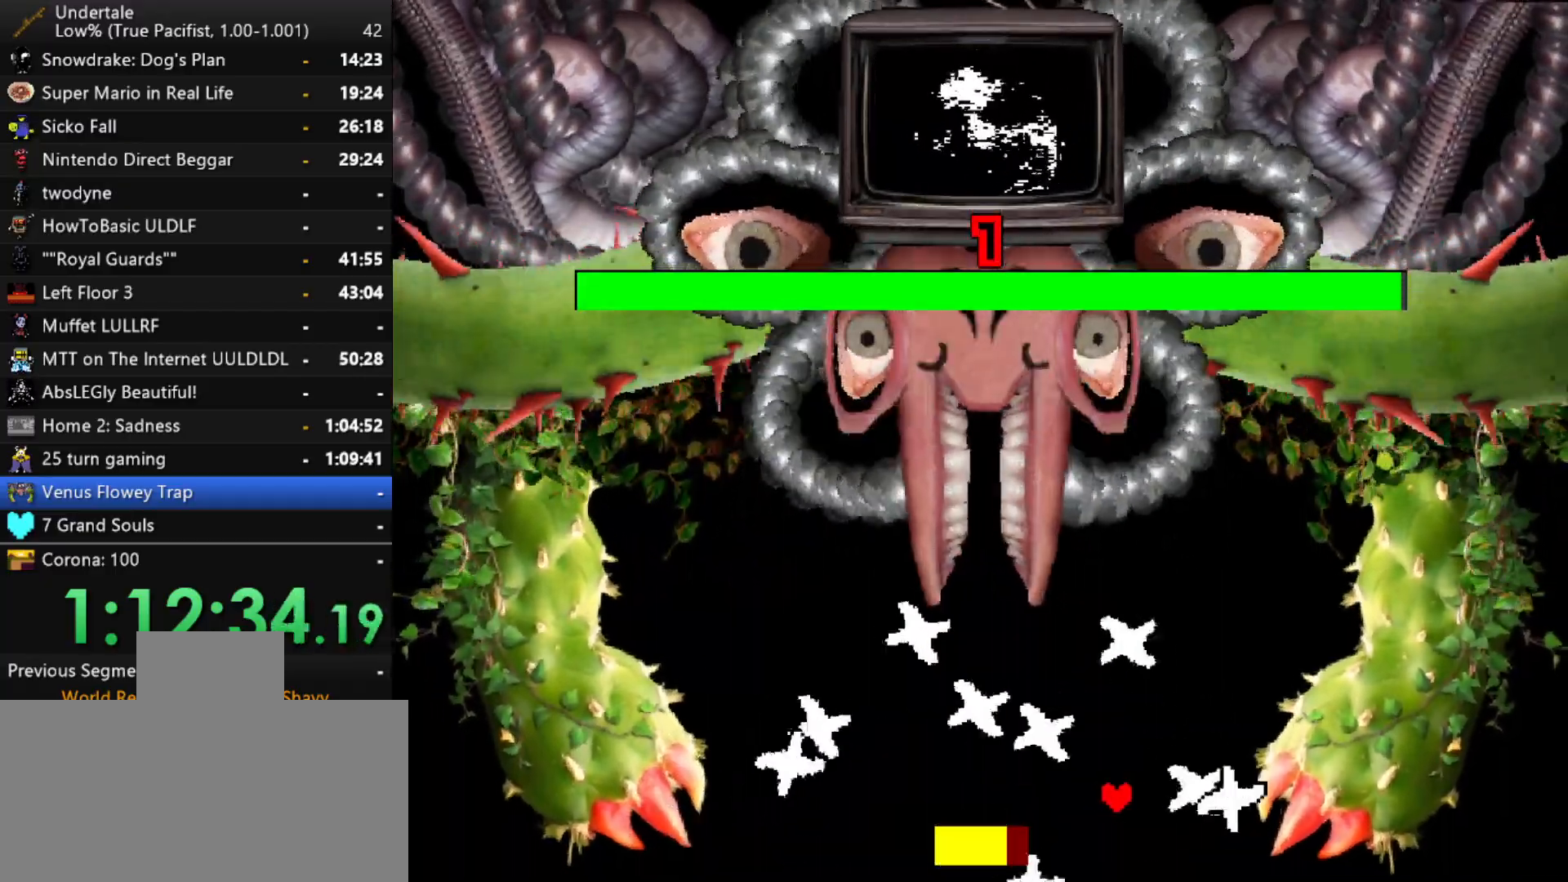
{"keys": ["left"], "events": [[100, "right", "up"], [150, "right", "down"], [200, "right", "up"], [283, "up", "down"], [333, "left", "down"], [483, "up", "up"]]}
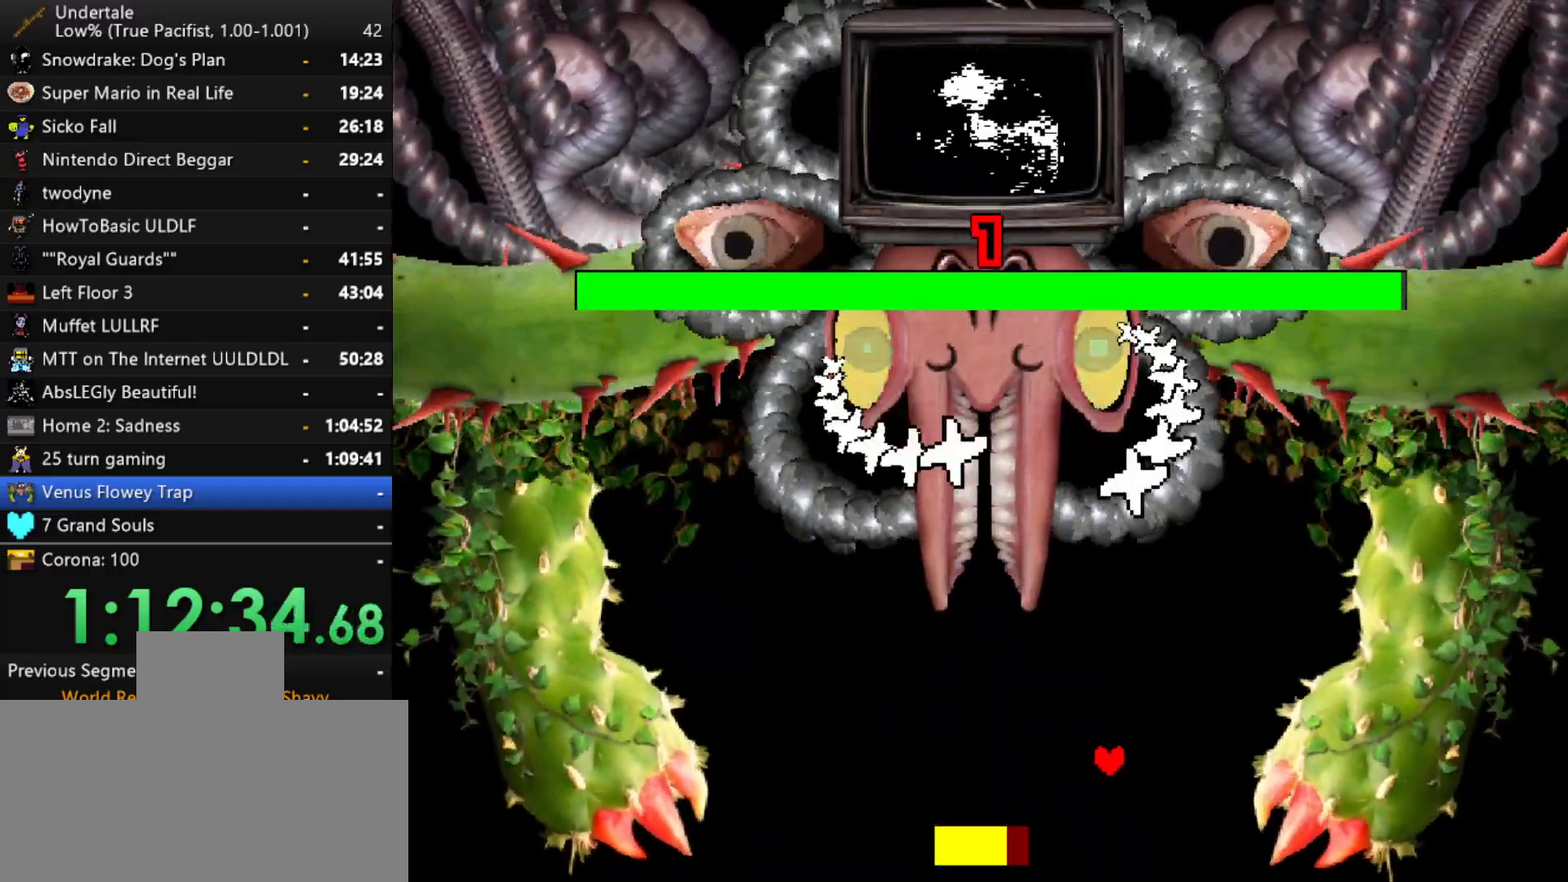
{"keys": [], "events": [[117, "down", "down"], [300, "down", "up"], [500, "left", "up"]]}
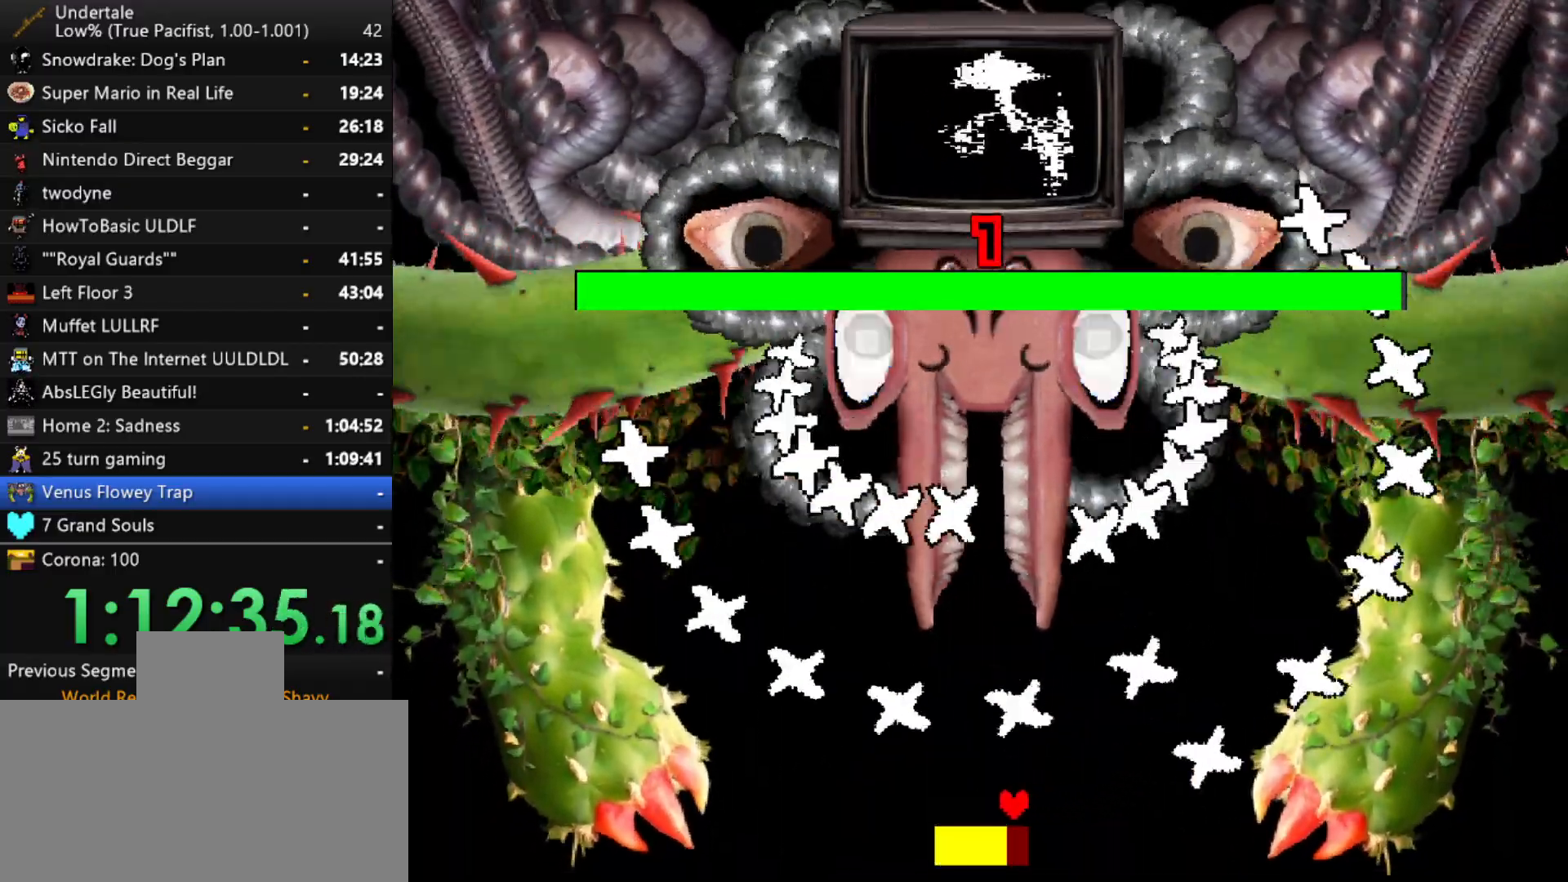
{"keys": ["right"], "events": [[33, "left", "down"], [133, "left", "up"], [233, "left", "down"], [267, "left", "up"], [367, "right", "down"]]}
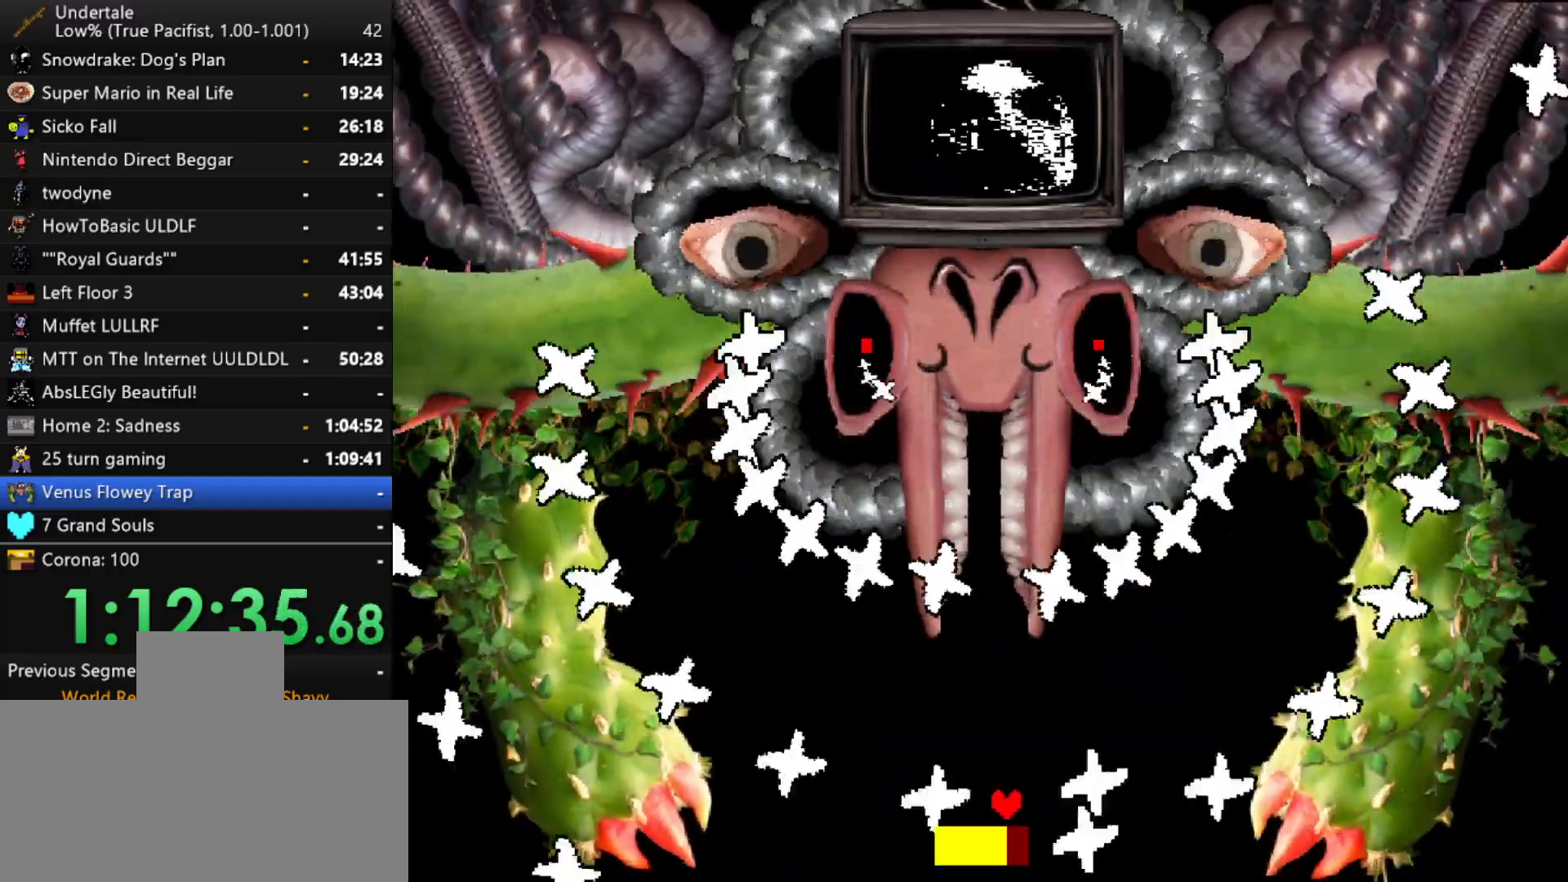
{"keys": ["right"], "events": [[50, "left", "down"], [50, "right", "up"], [383, "right", "down"], [433, "left", "up"]]}
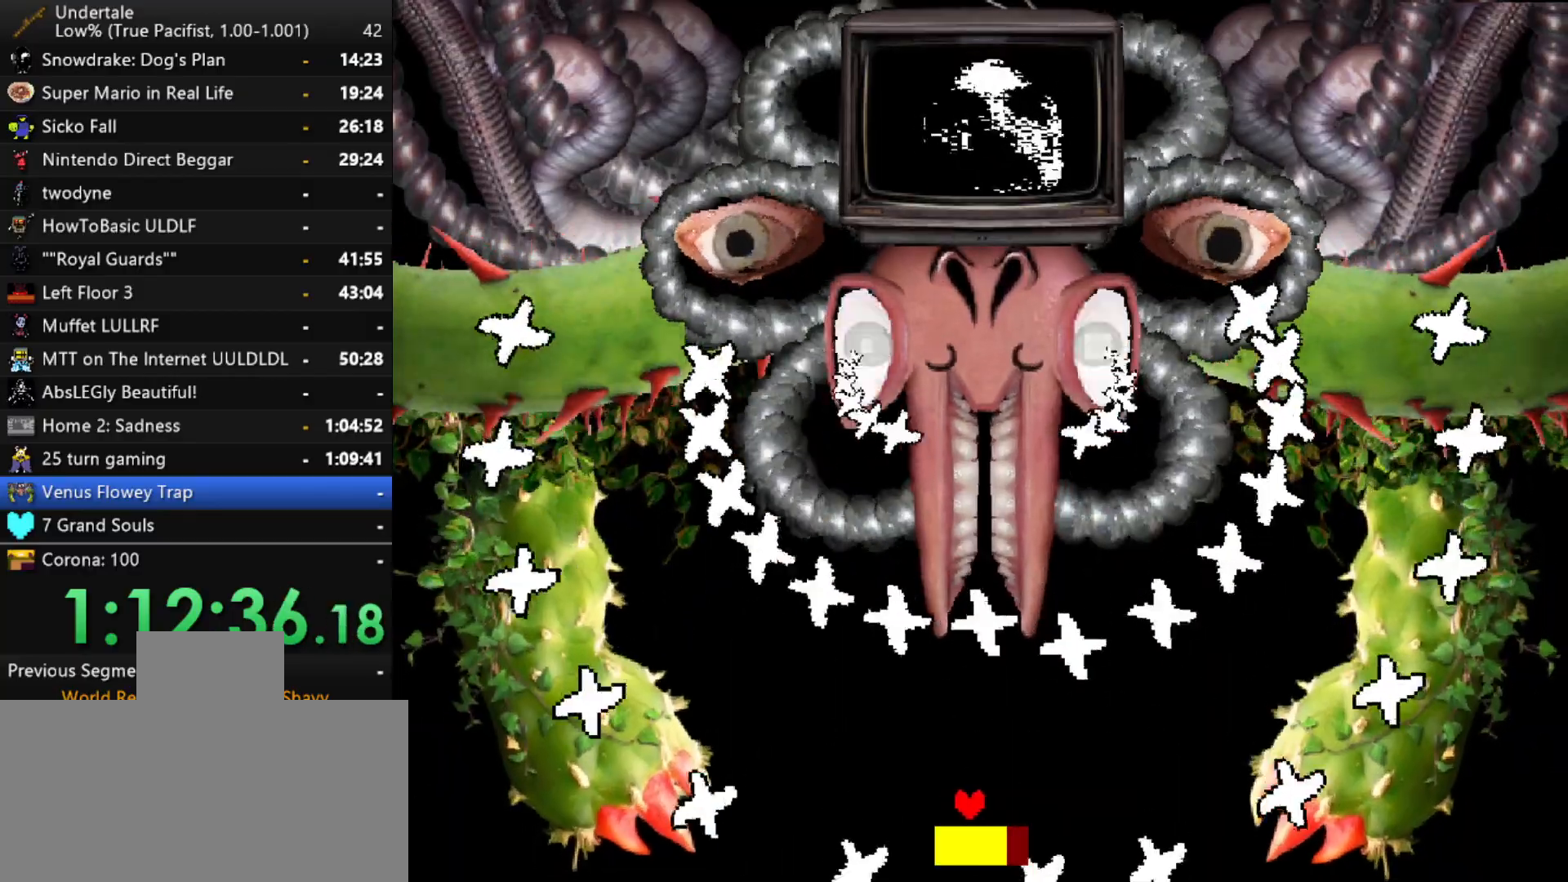
{"keys": ["left"], "events": [[33, "left", "down"], [33, "right", "up"], [217, "left", "up"], [217, "right", "down"], [400, "left", "down"], [450, "right", "up"]]}
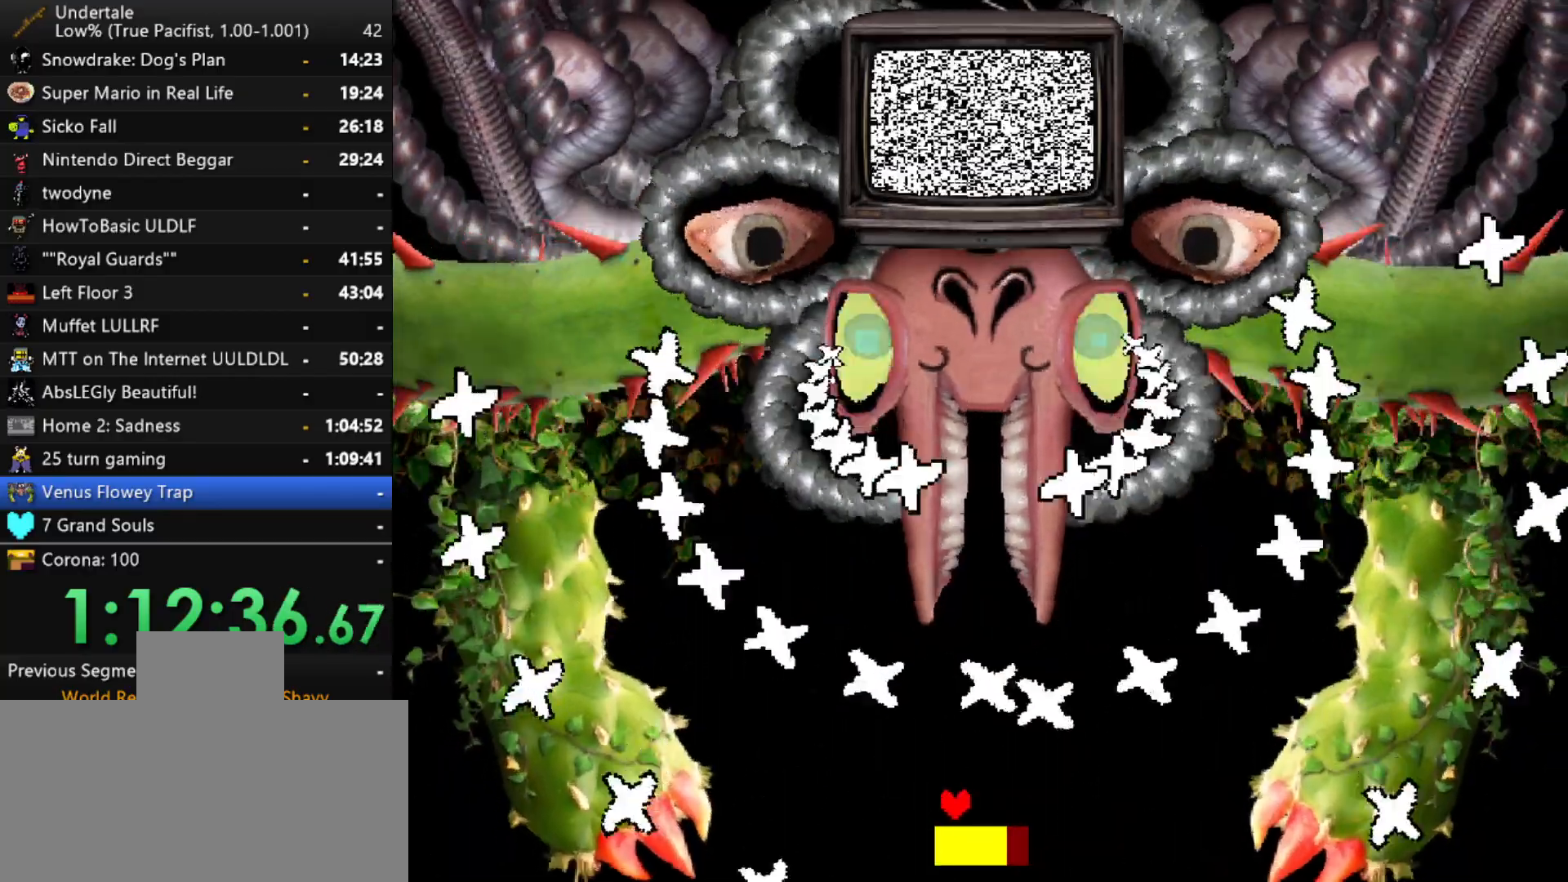
{"keys": ["left"], "events": [[183, "left", "up"], [183, "right", "down"], [317, "left", "down"], [317, "right", "up"]]}
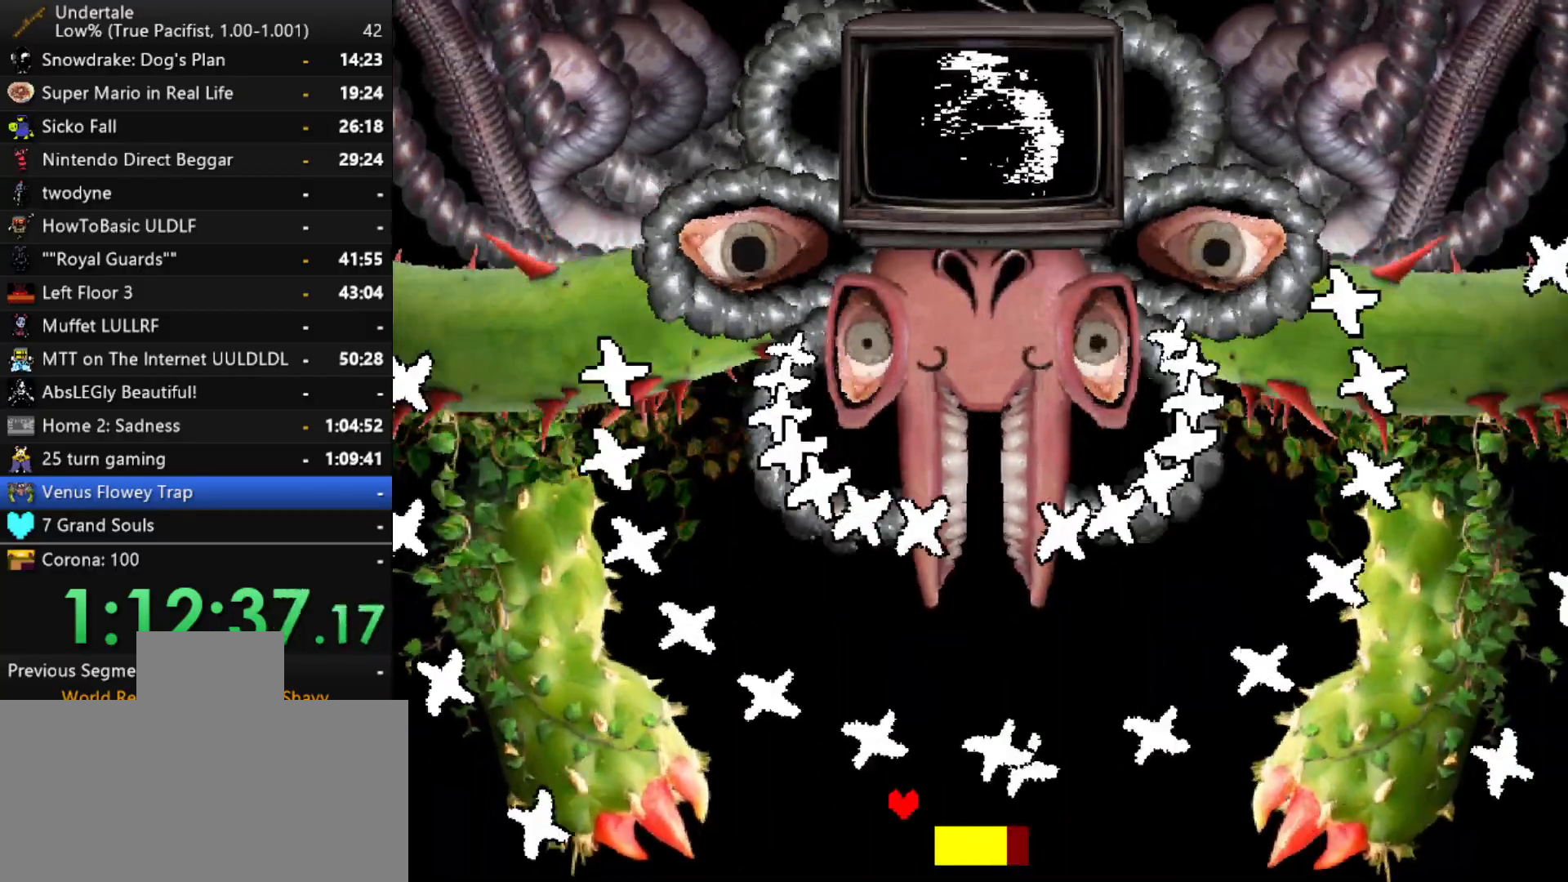
{"keys": ["right"], "events": [[50, "left", "up"], [50, "right", "down"], [200, "left", "down"], [200, "right", "up"], [383, "left", "up"], [383, "right", "down"]]}
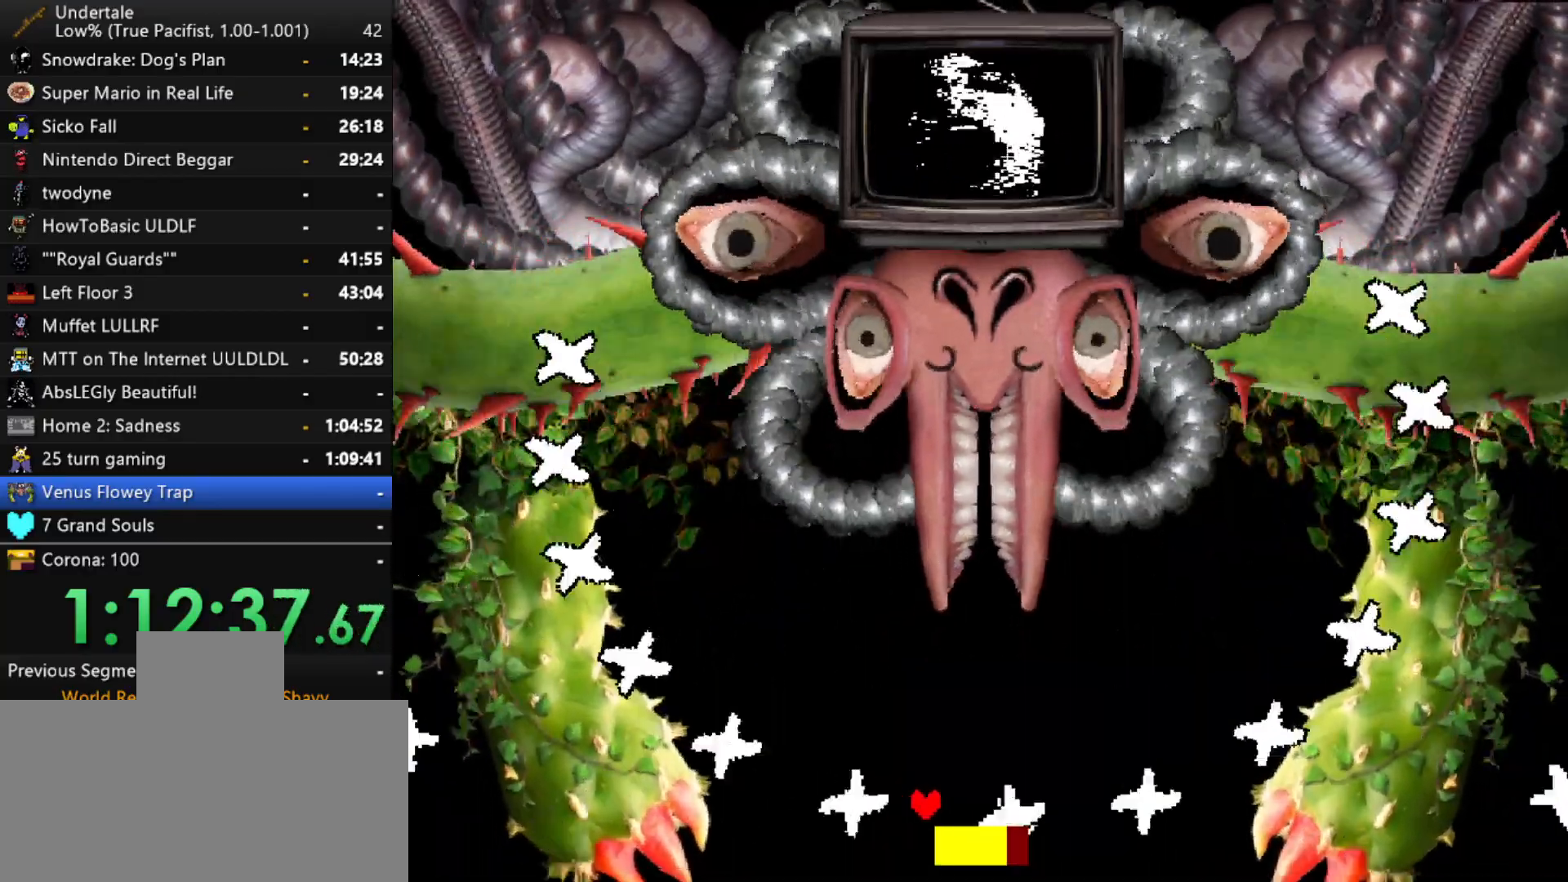
{"keys": [], "events": [[167, "left", "down"], [217, "right", "up"], [267, "up", "down"], [350, "left", "up"], [400, "up", "up"]]}
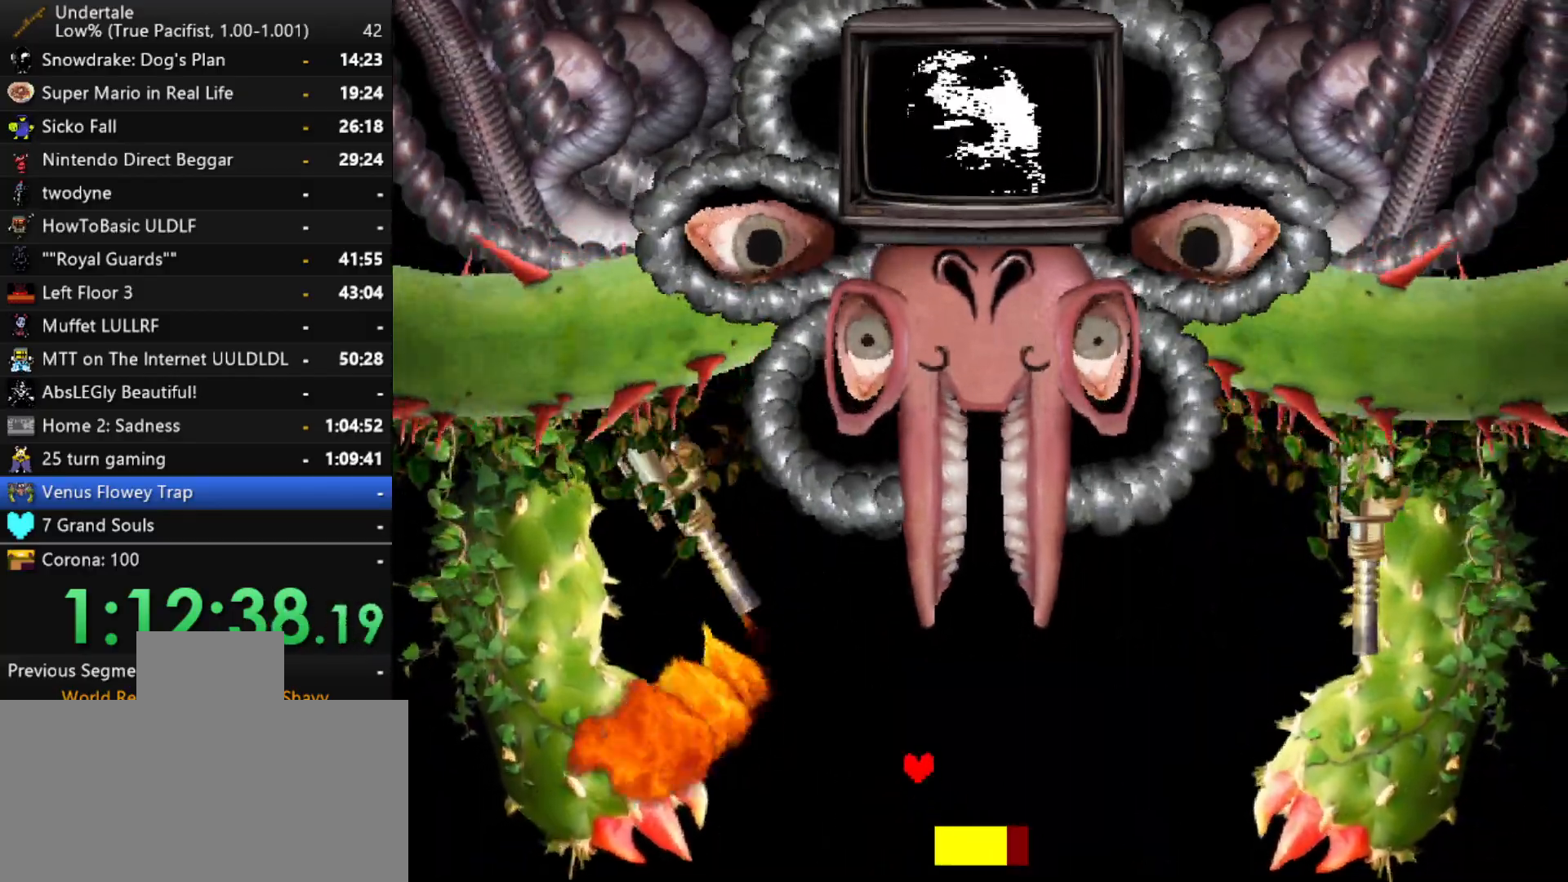
{"keys": ["down", "right"], "events": [[133, "right", "down"], [133, "up", "down"], [317, "up", "up"], [417, "down", "down"]]}
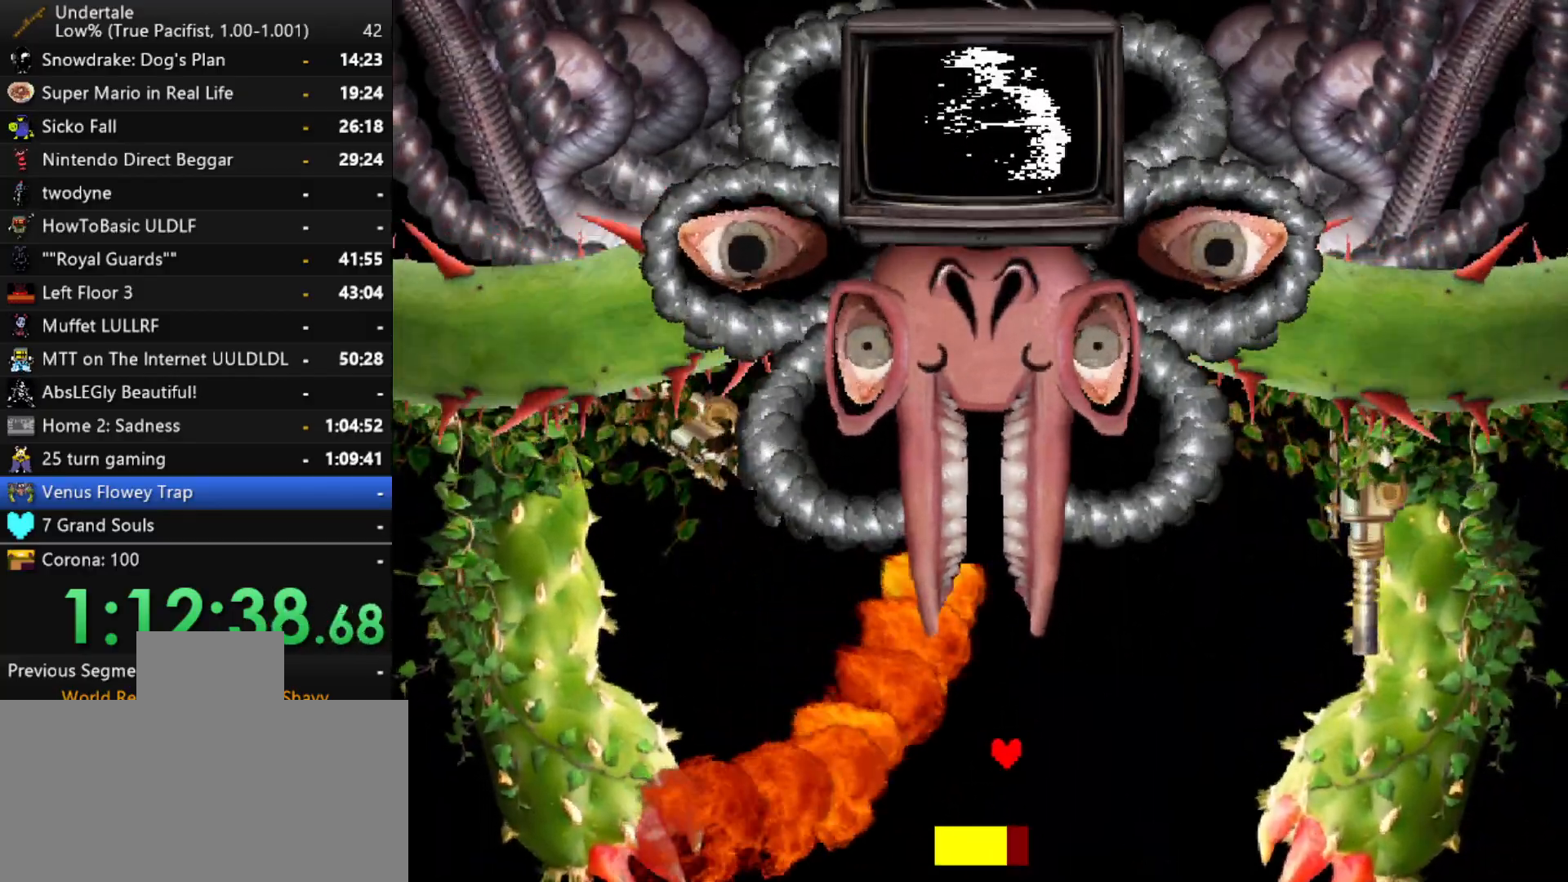
{"keys": ["left"], "events": [[50, "down", "up"], [150, "up", "down"], [383, "left", "down"], [383, "right", "up"], [433, "up", "up"]]}